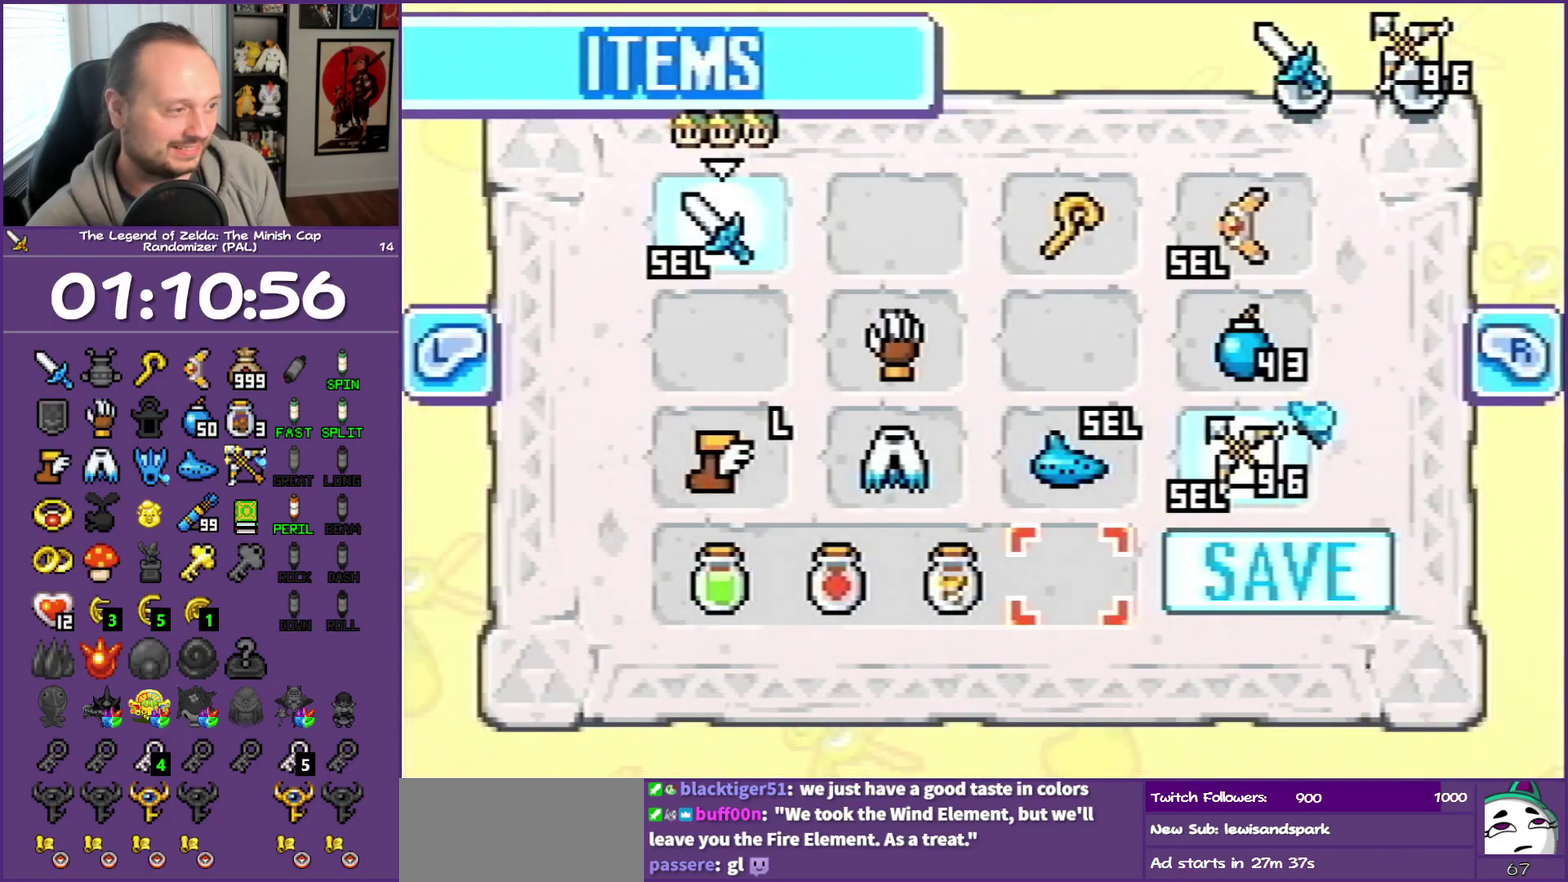
Gameplay with a controller (Nintendo layout); each line is a JSON object with the inputs held at the frame after it. "events" lists button and stick changes between this image and that frame as [ms after this image, input, new state], when the widget could be followed in between. Not read: L3 R3 left_stick right_stick.
{"buttons": ["DPAD_UP"], "events": [[100, "DPAD_LEFT", "down"], [100, "DPAD_UP", "down"], [150, "DPAD_LEFT", "up"], [167, "DPAD_UP", "up"], [283, "DPAD_LEFT", "down"], [383, "DPAD_LEFT", "up"], [467, "DPAD_UP", "down"]]}
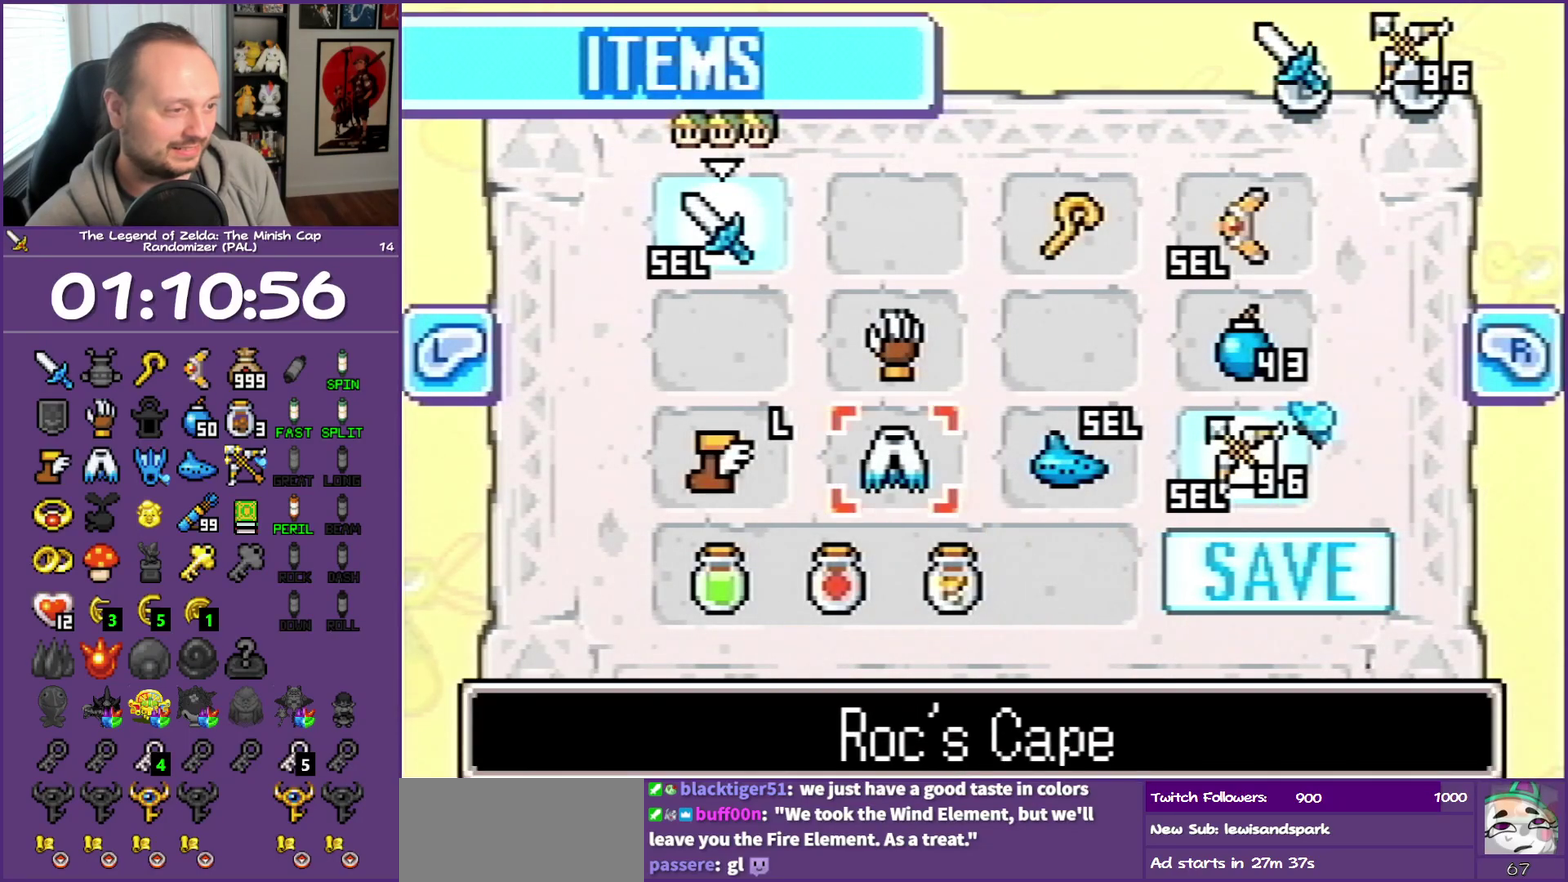
{"buttons": ["START"], "events": [[117, "DPAD_UP", "up"], [267, "A", "down"], [350, "A", "up"], [483, "START", "down"]]}
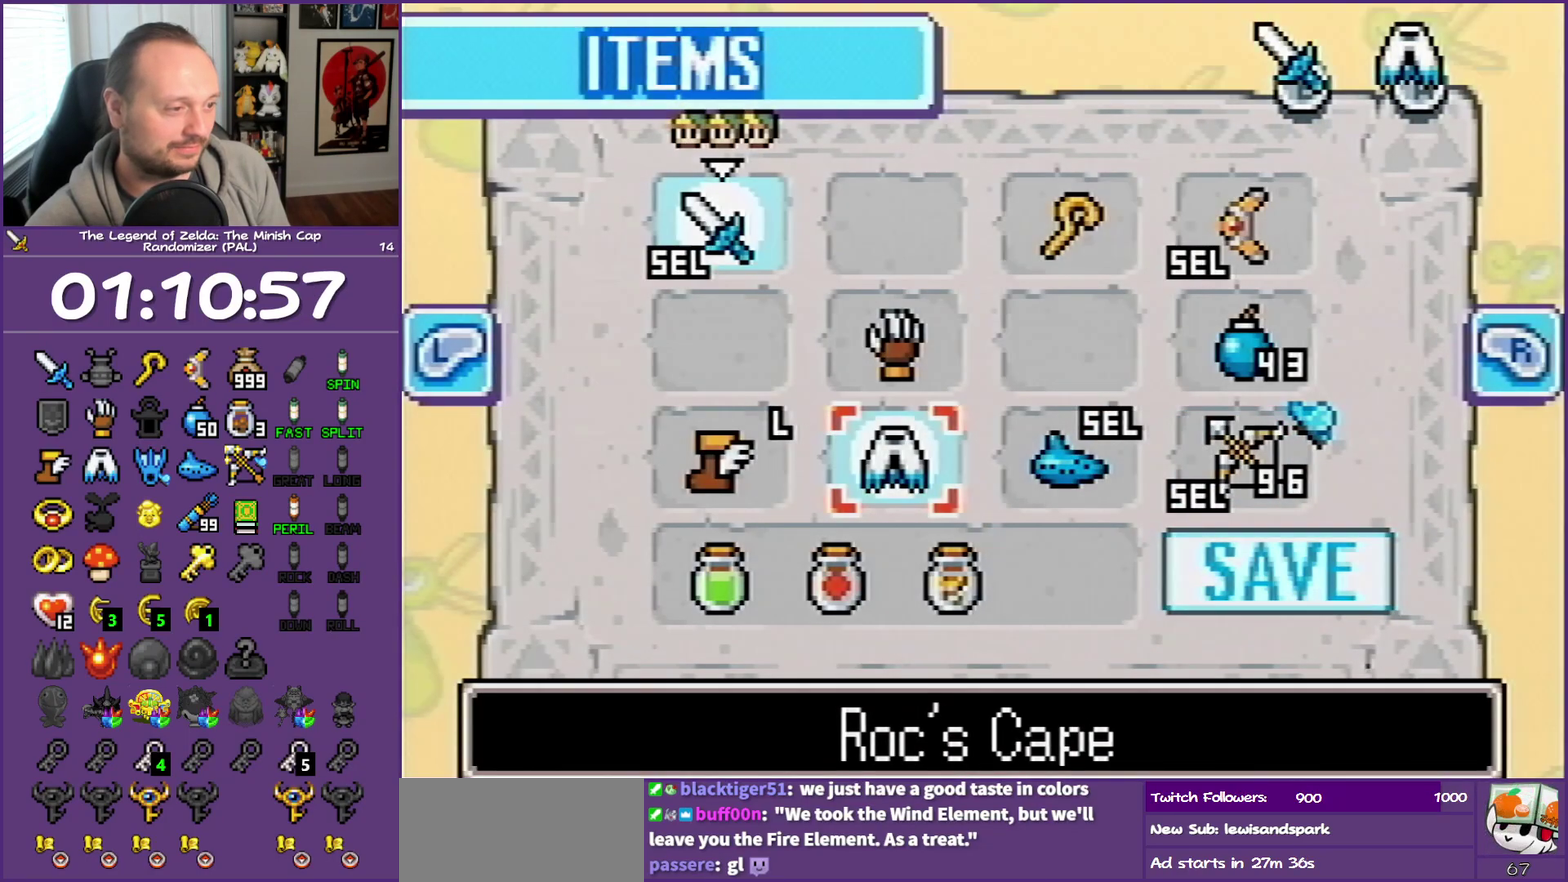
{"buttons": ["DPAD_DOWN", "DPAD_RIGHT"], "events": [[83, "START", "up"], [167, "DPAD_RIGHT", "down"], [383, "DPAD_DOWN", "down"]]}
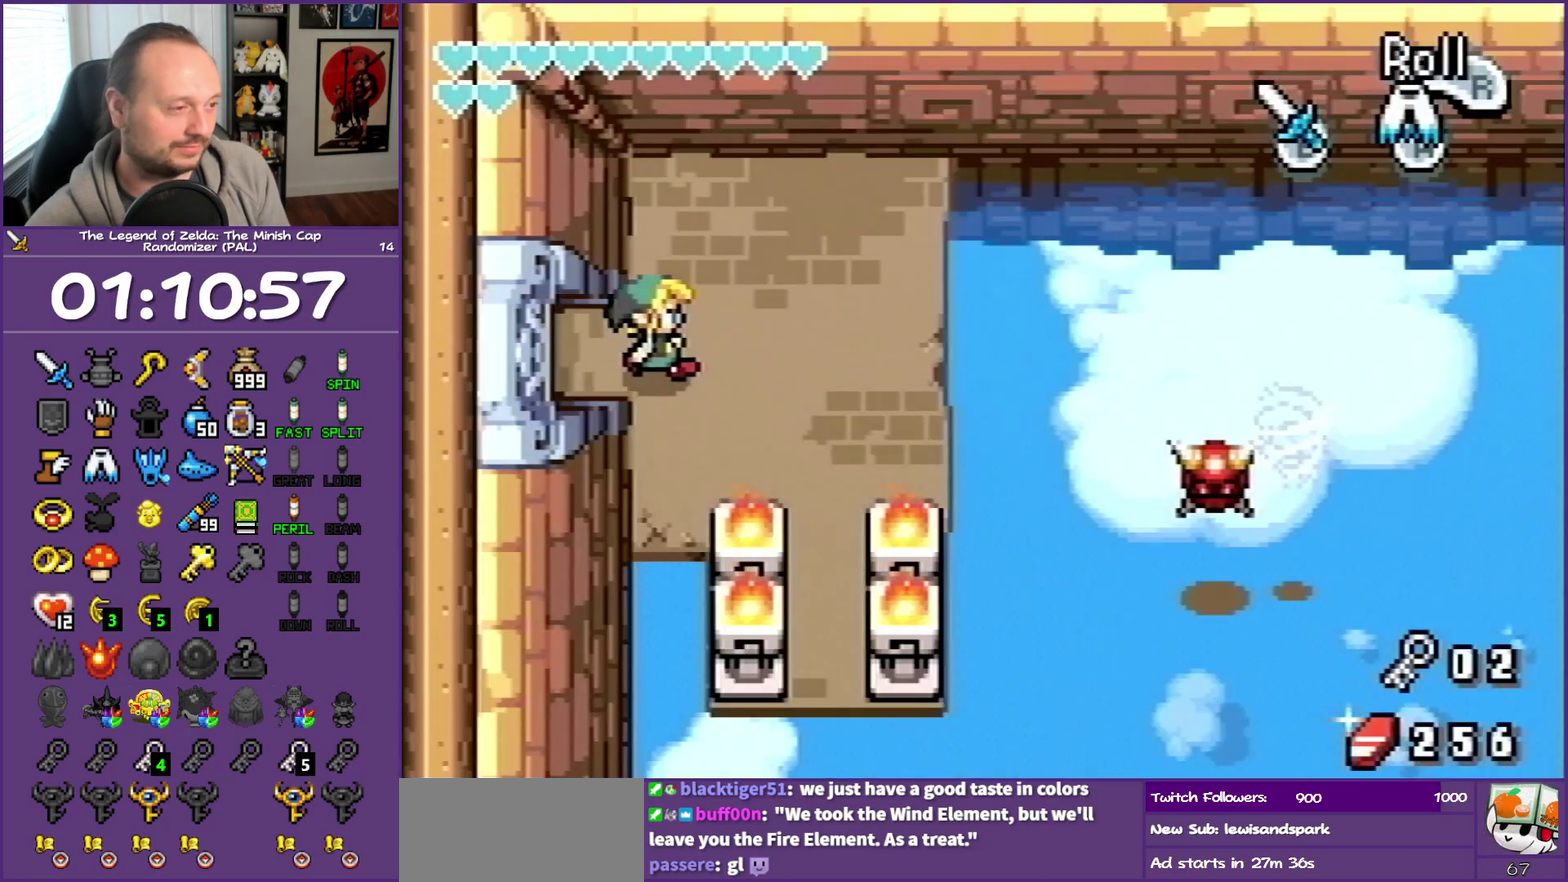
{"buttons": ["DPAD_RIGHT"], "events": [[317, "DPAD_DOWN", "up"]]}
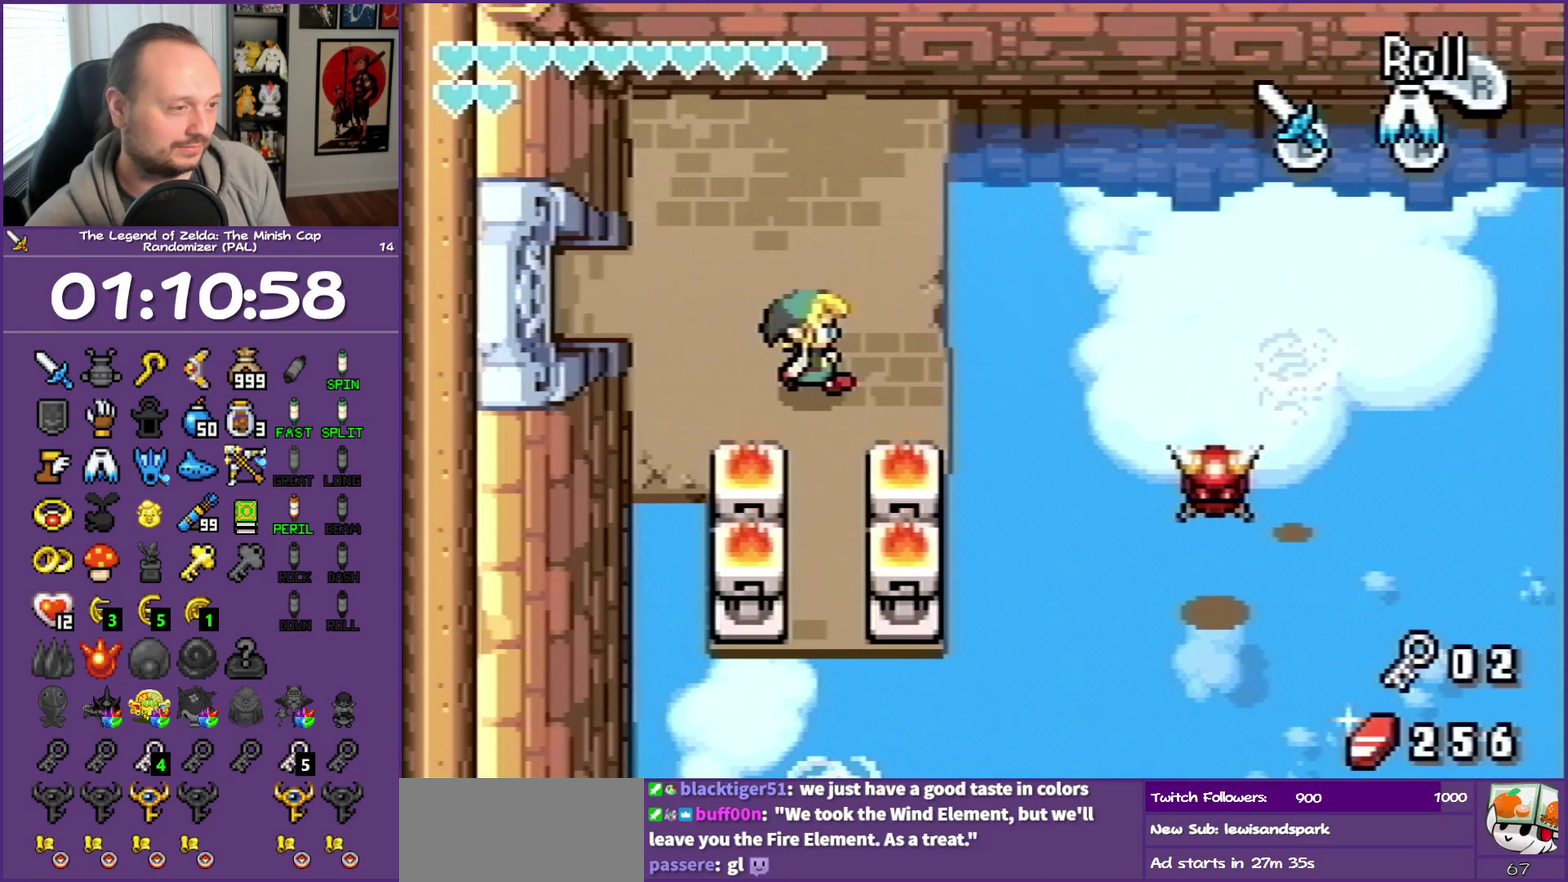
{"buttons": ["A", "DPAD_DOWN", "DPAD_RIGHT"], "events": [[167, "A", "down"], [217, "DPAD_DOWN", "down"]]}
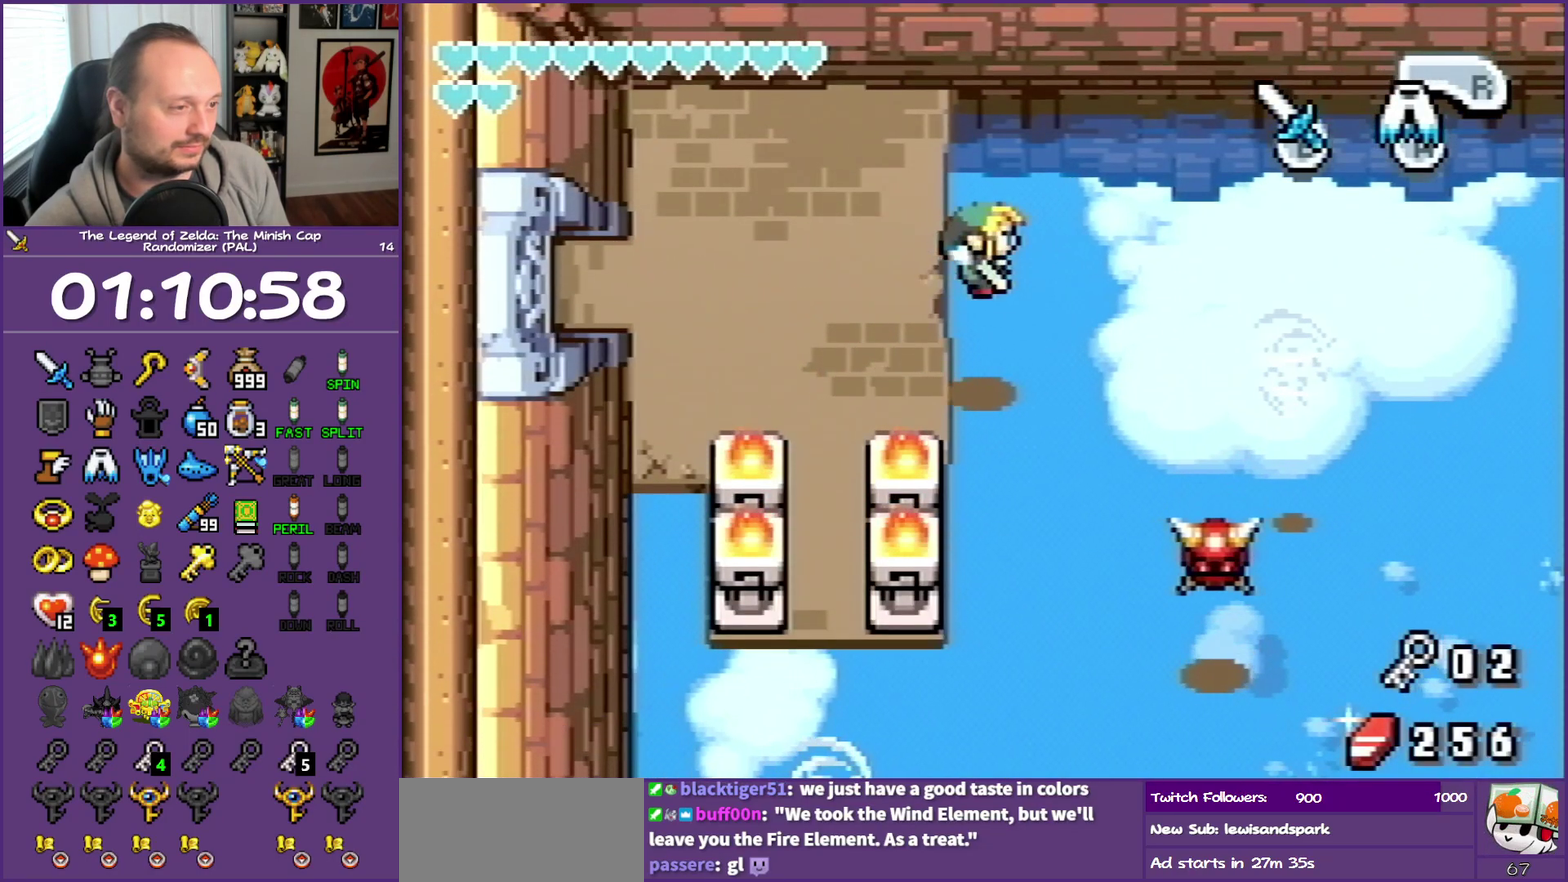
{"buttons": ["A", "DPAD_DOWN", "DPAD_RIGHT"], "events": []}
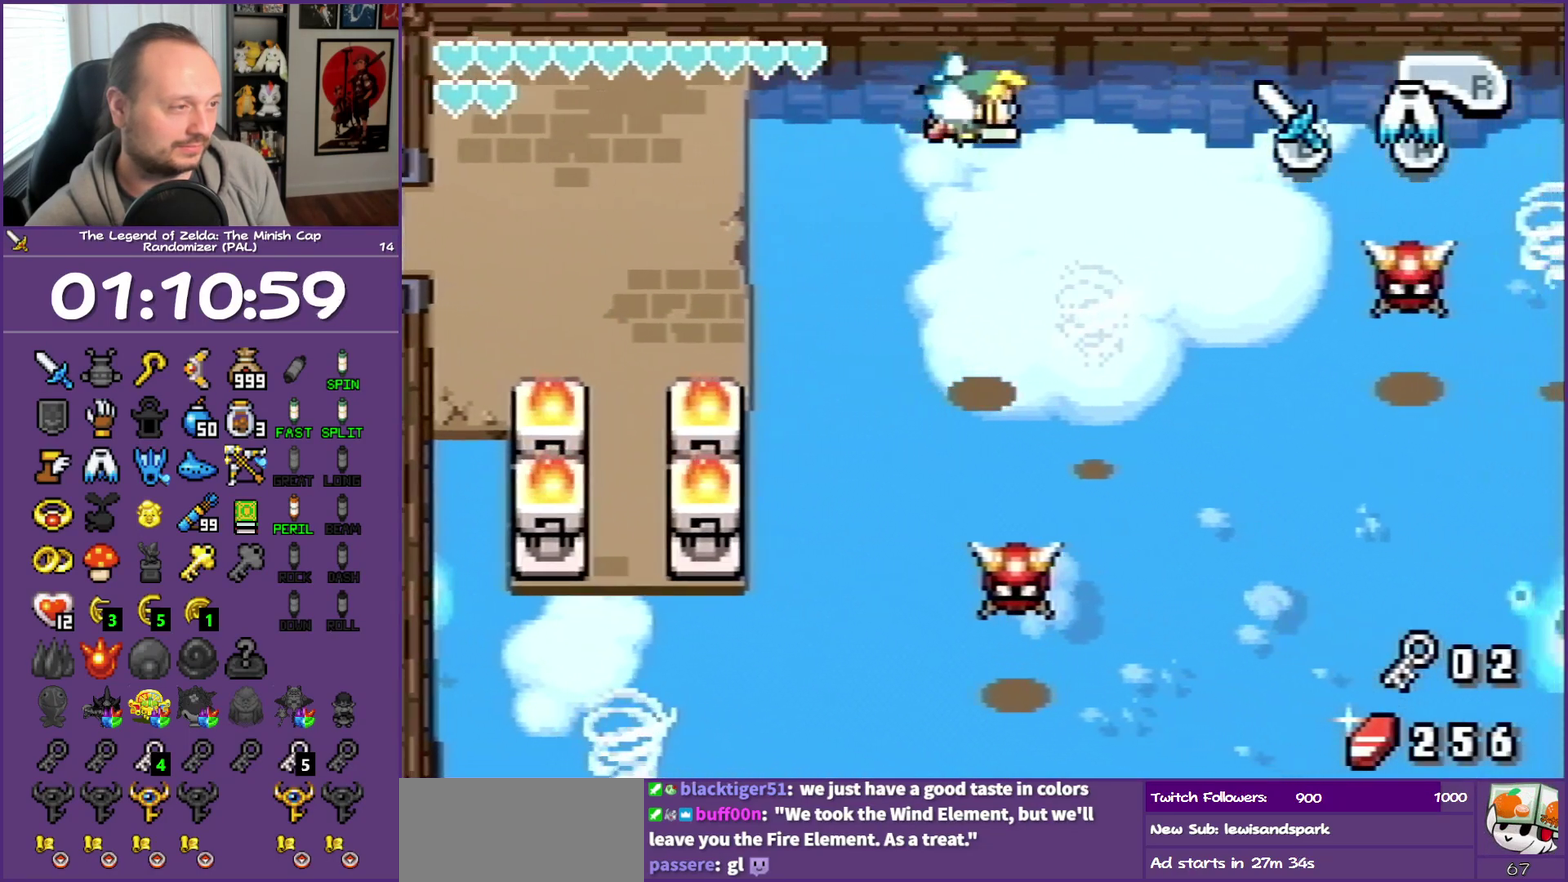
{"buttons": ["DPAD_RIGHT"], "events": [[283, "A", "up"], [283, "DPAD_DOWN", "up"]]}
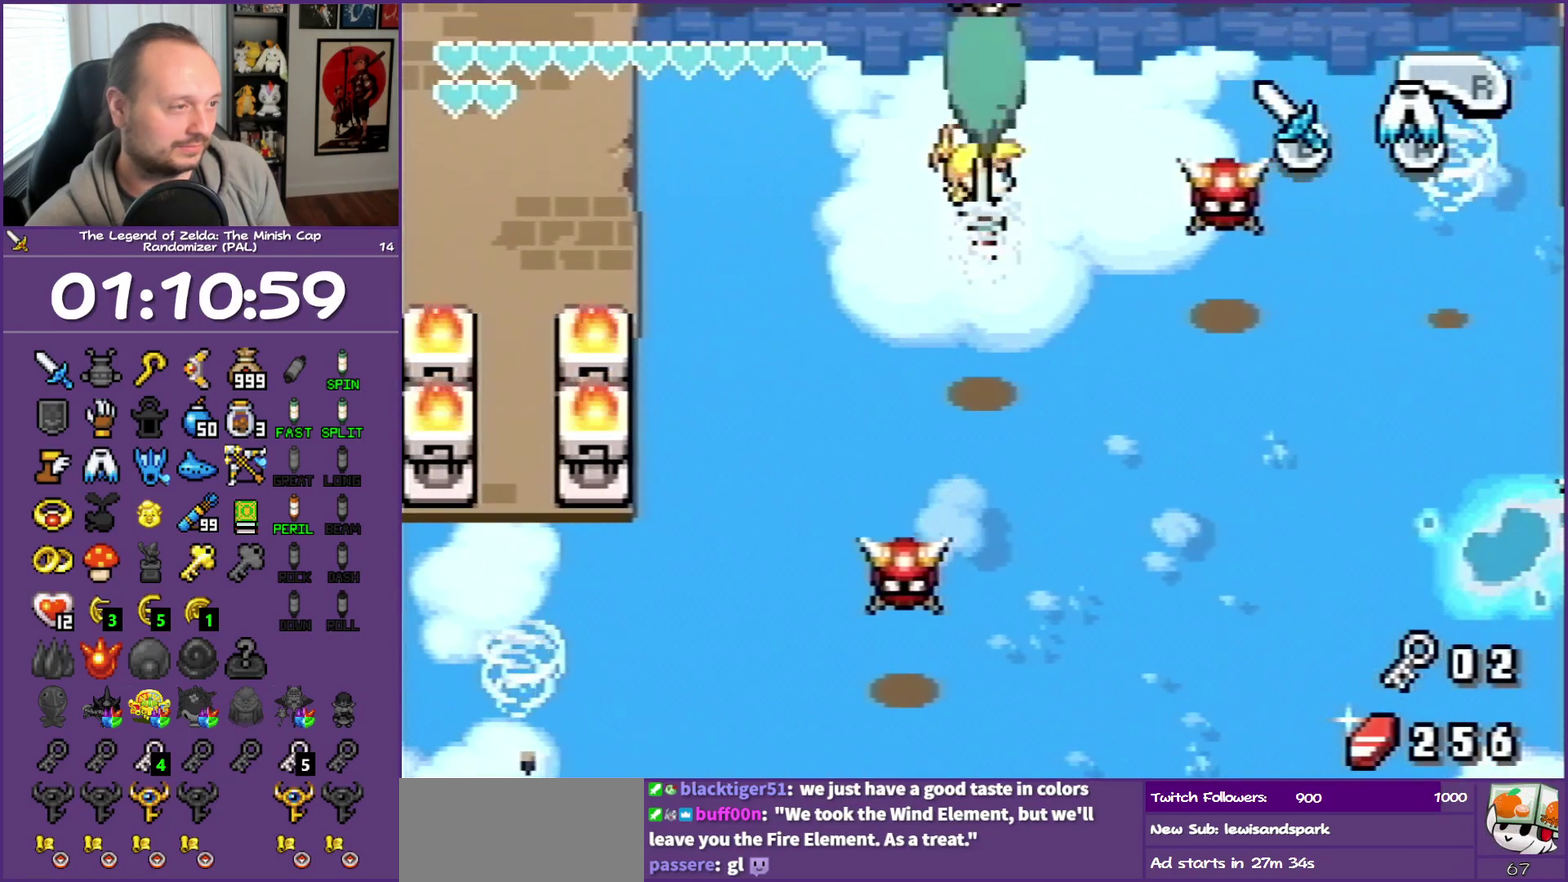
{"buttons": ["DPAD_RIGHT"], "events": []}
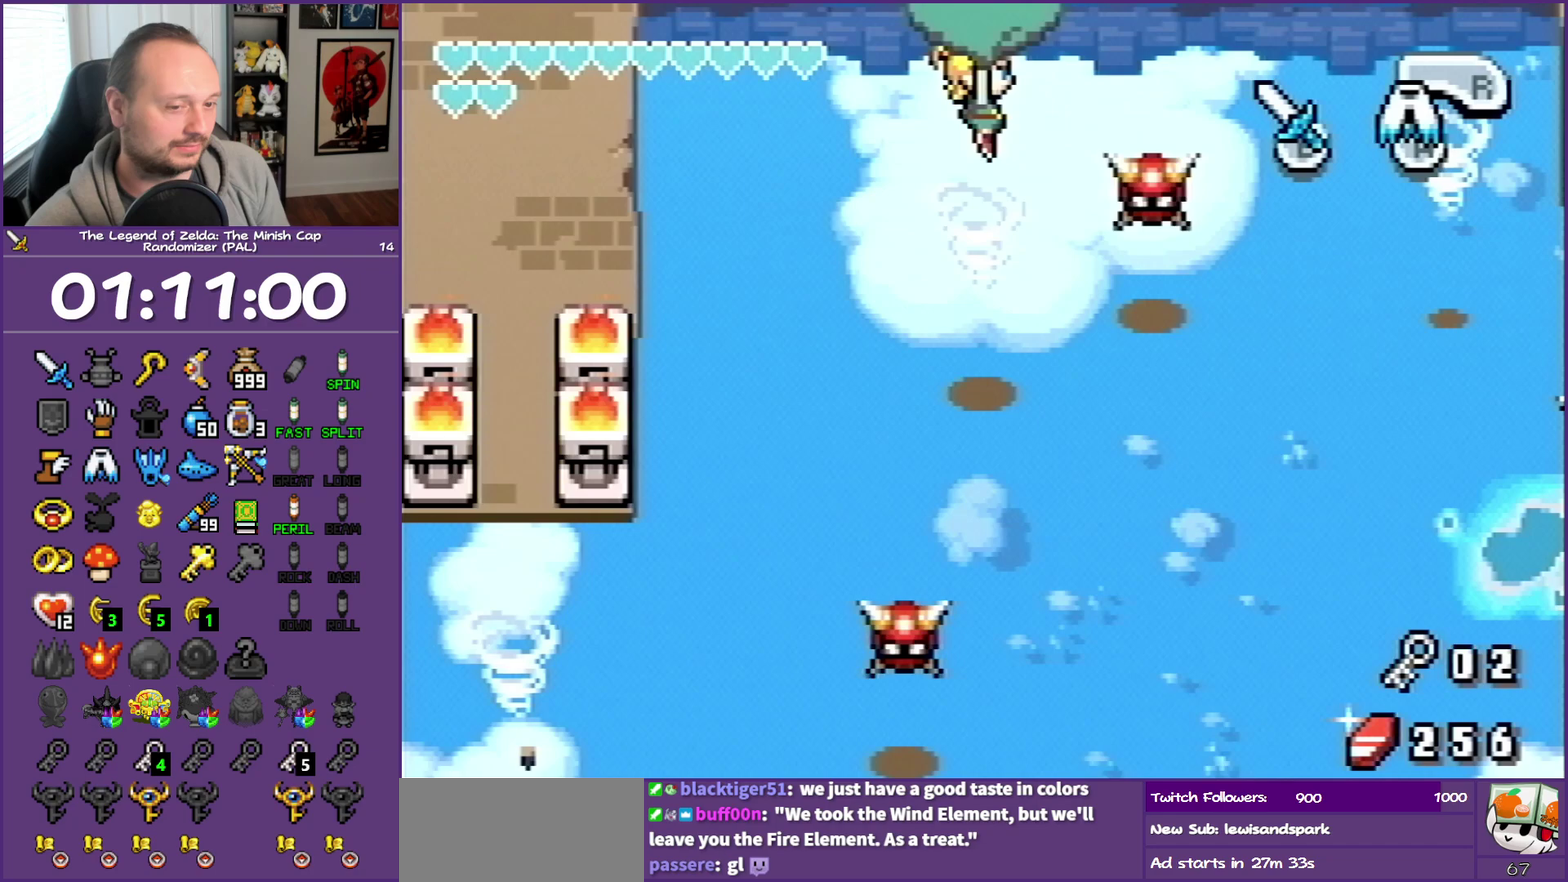
{"buttons": ["DPAD_RIGHT"], "events": []}
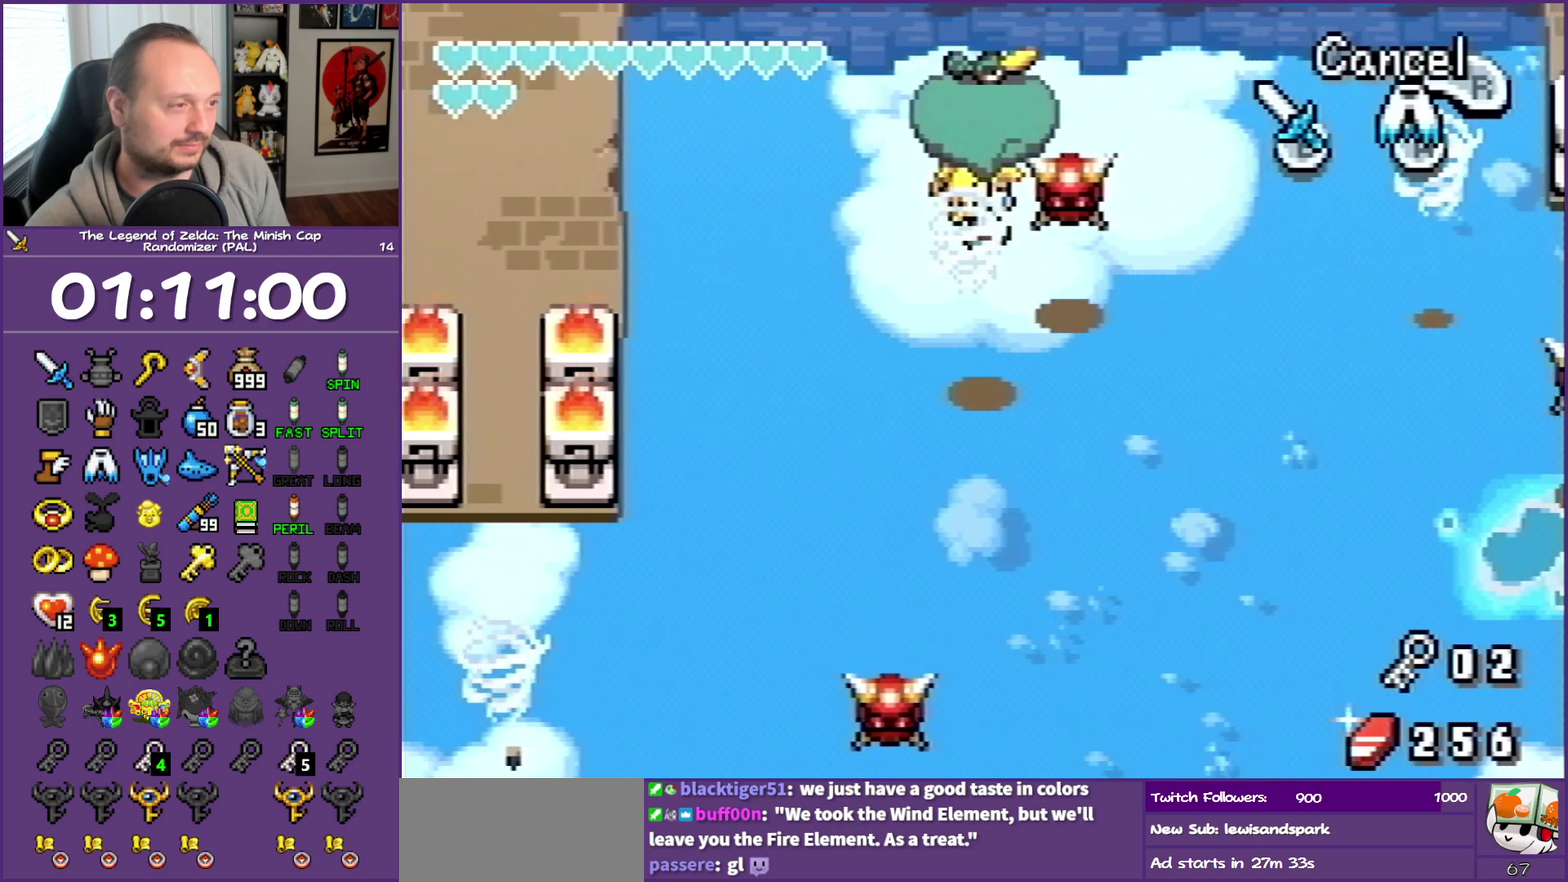
{"buttons": ["DPAD_UP", "DPAD_RIGHT"], "events": [[483, "DPAD_UP", "down"]]}
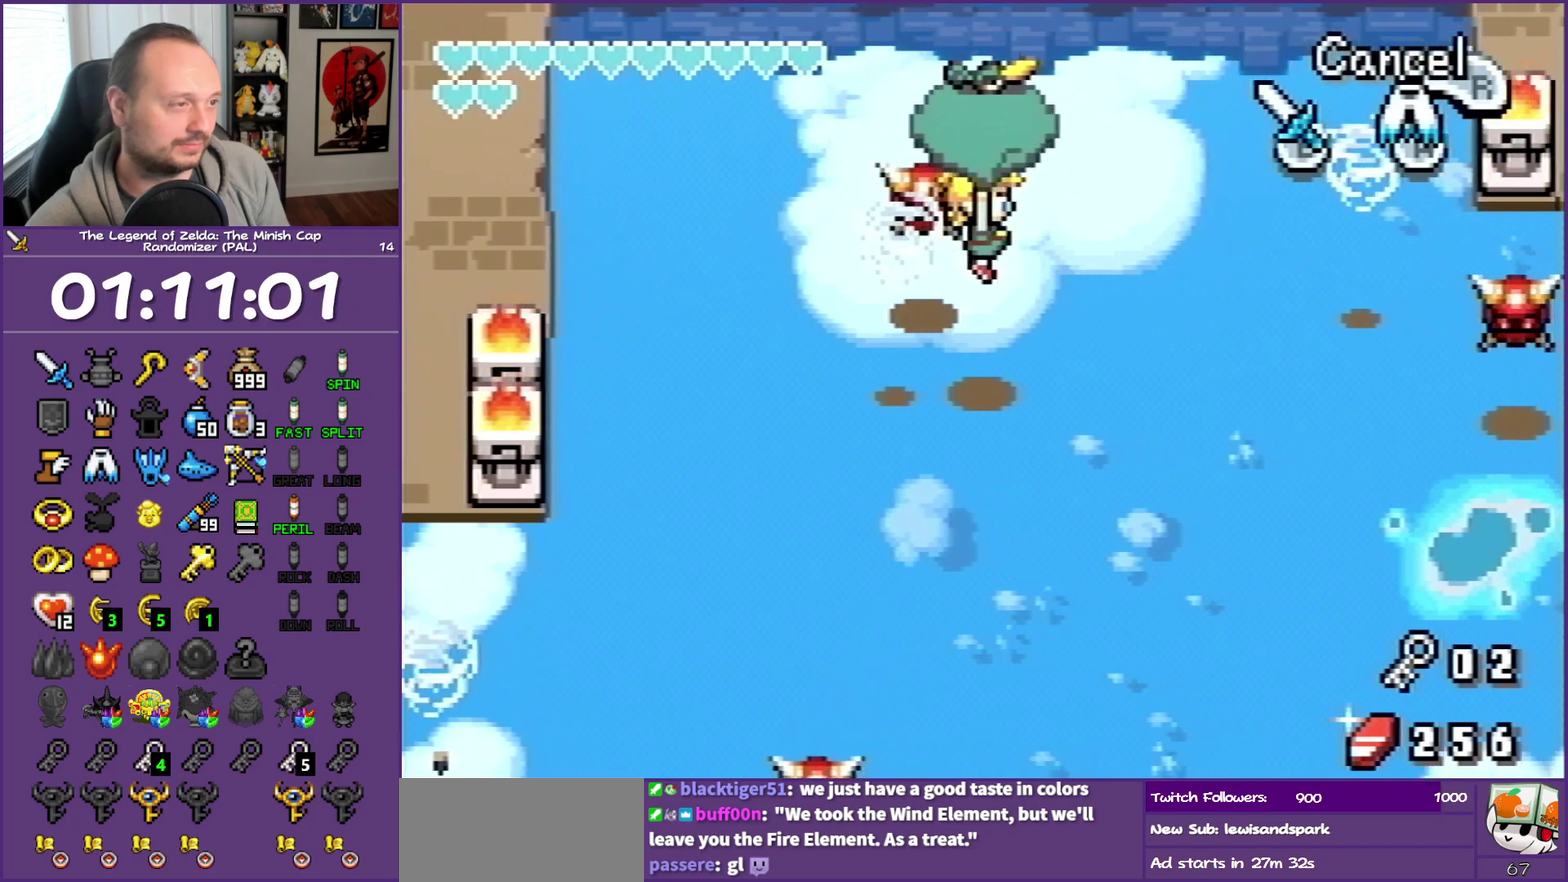
{"buttons": ["DPAD_UP", "DPAD_RIGHT"], "events": []}
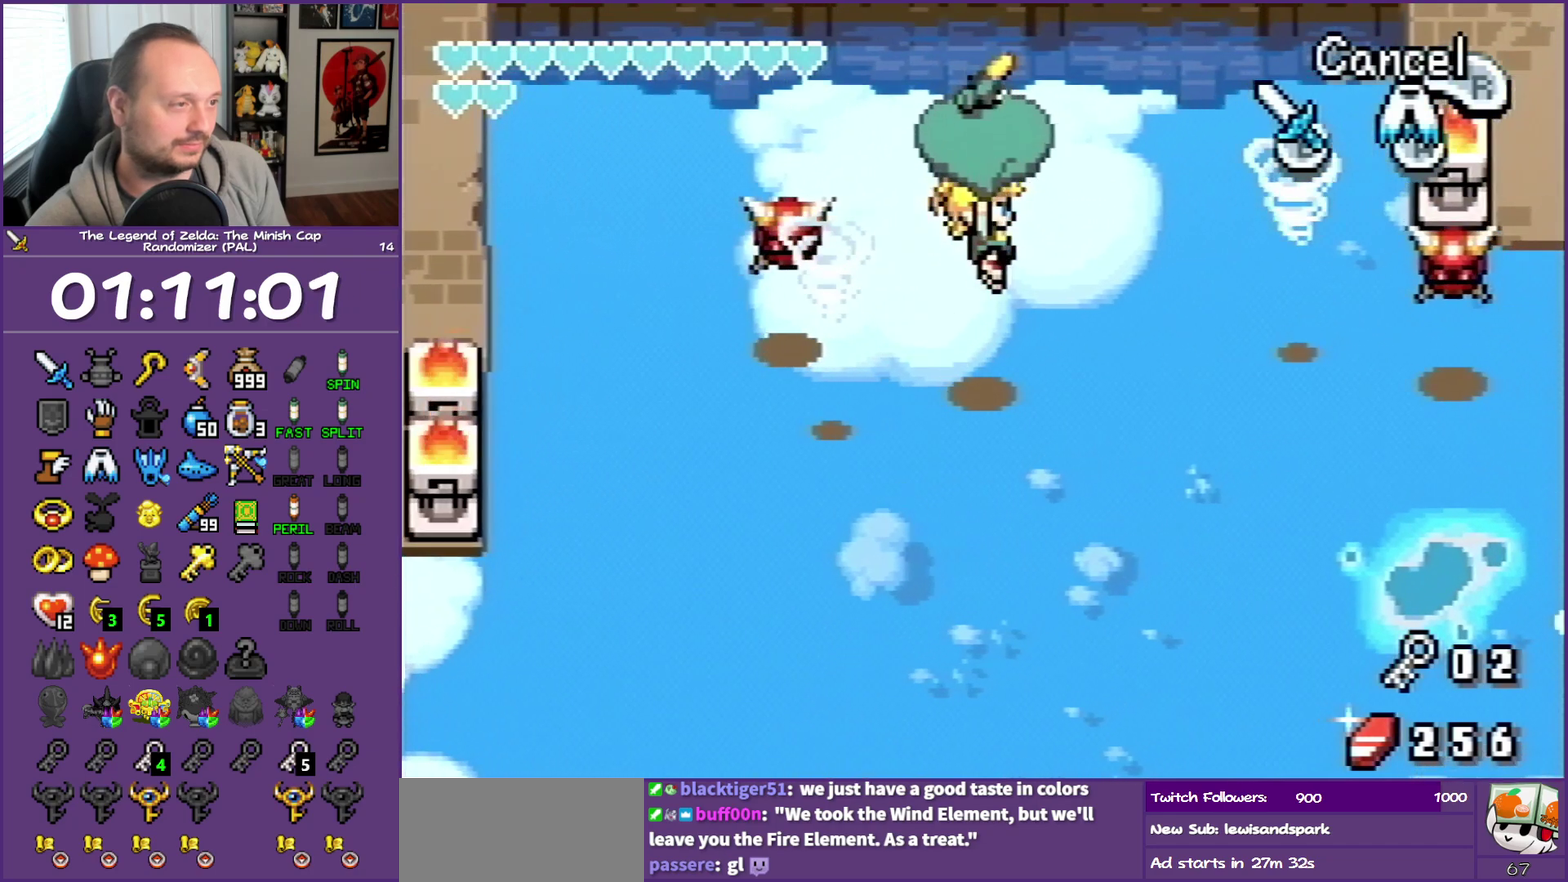
{"buttons": ["DPAD_UP", "DPAD_RIGHT"], "events": []}
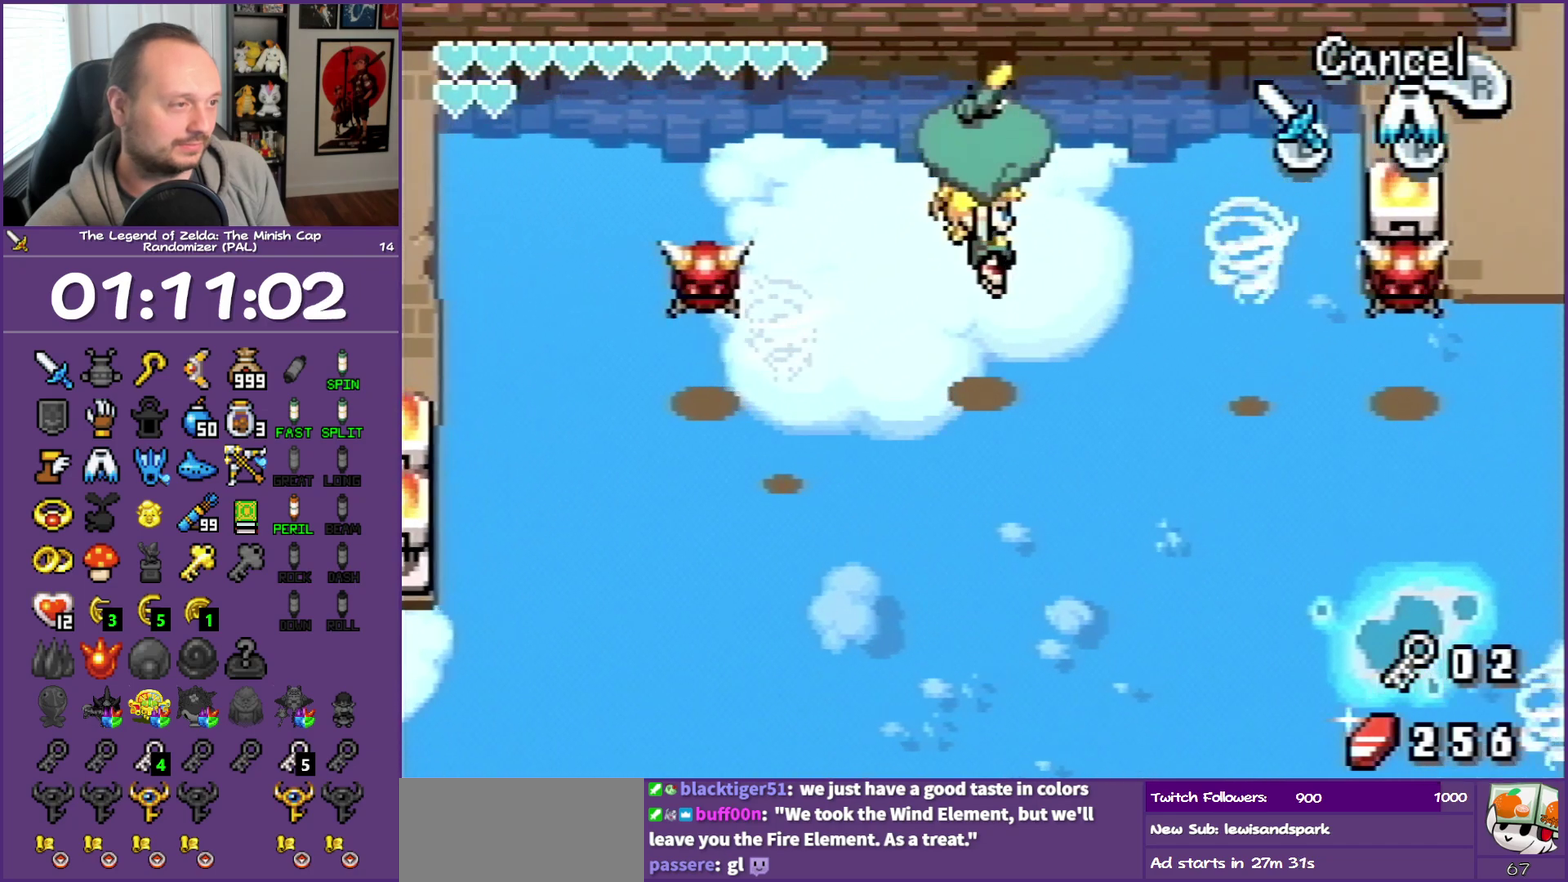
{"buttons": ["DPAD_UP", "DPAD_RIGHT"], "events": []}
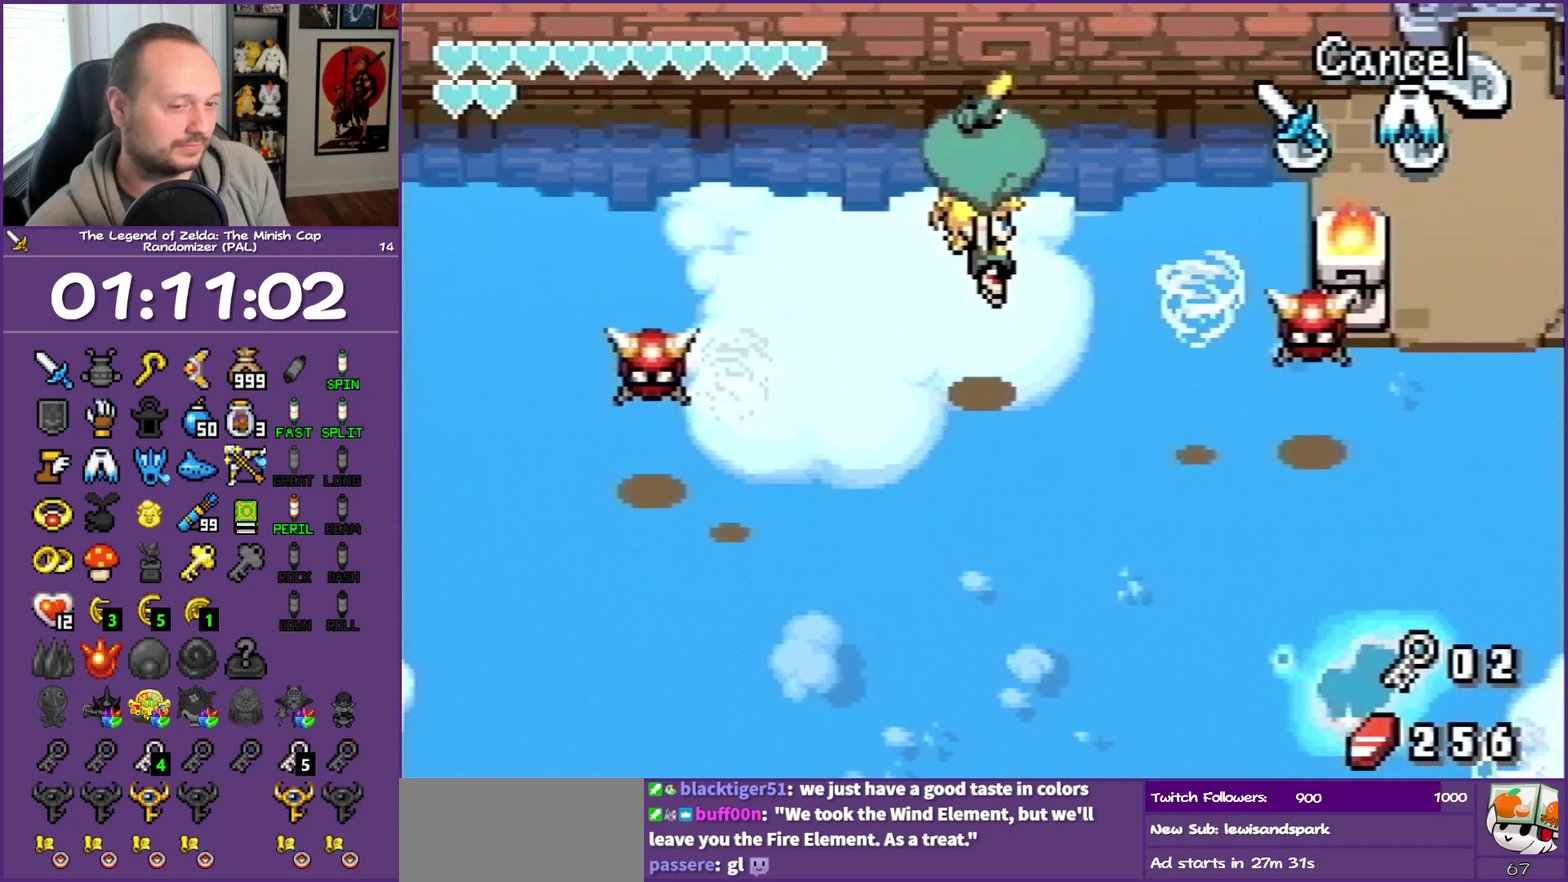
{"buttons": ["DPAD_UP", "DPAD_RIGHT"], "events": []}
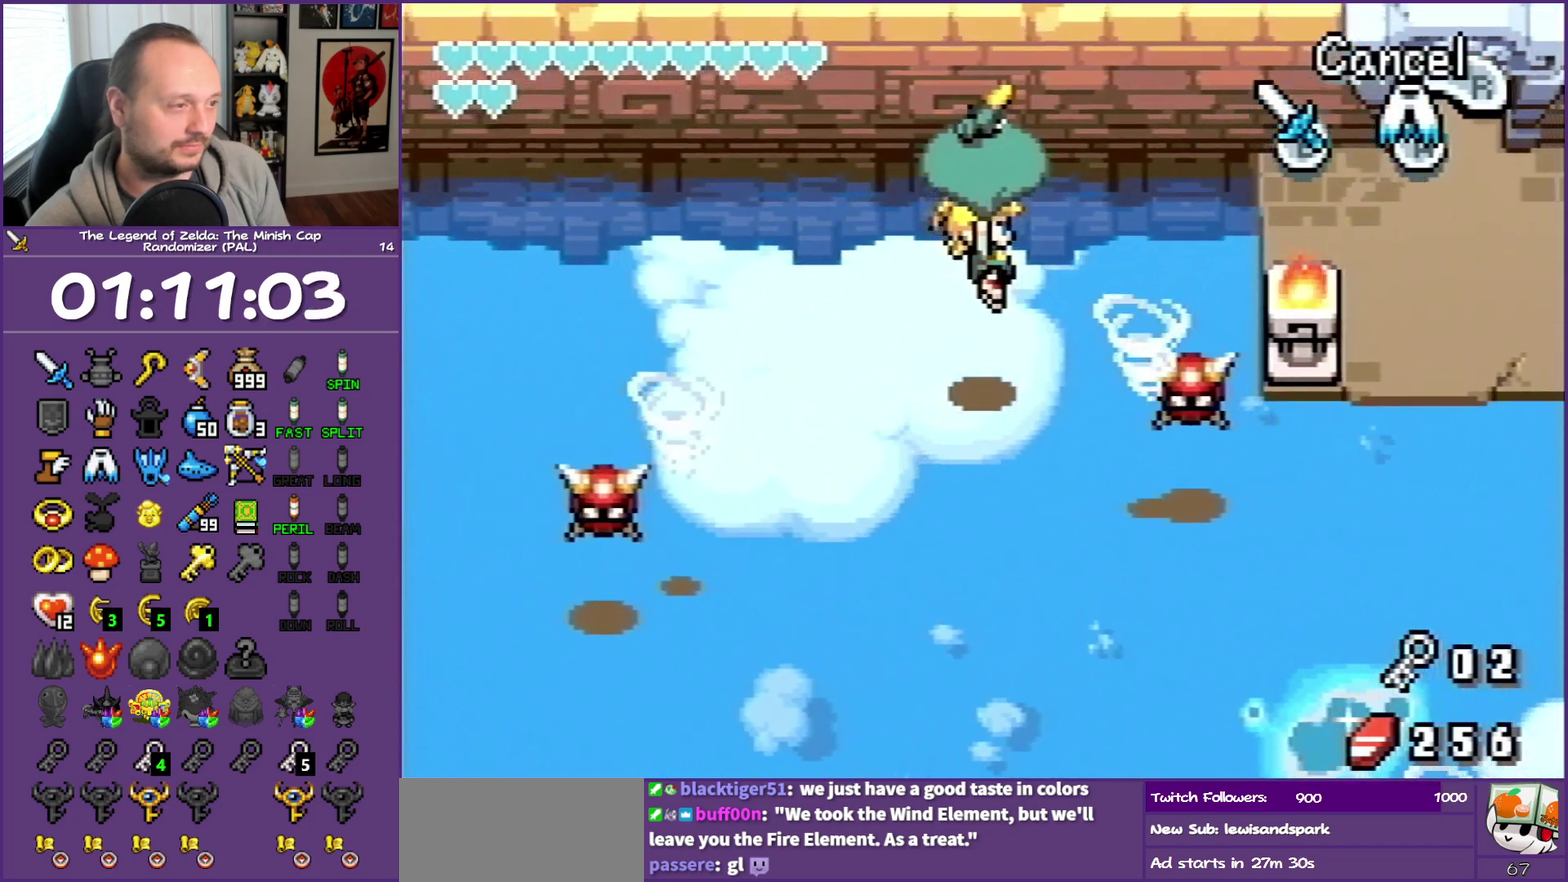
{"buttons": ["DPAD_UP", "DPAD_RIGHT"], "events": []}
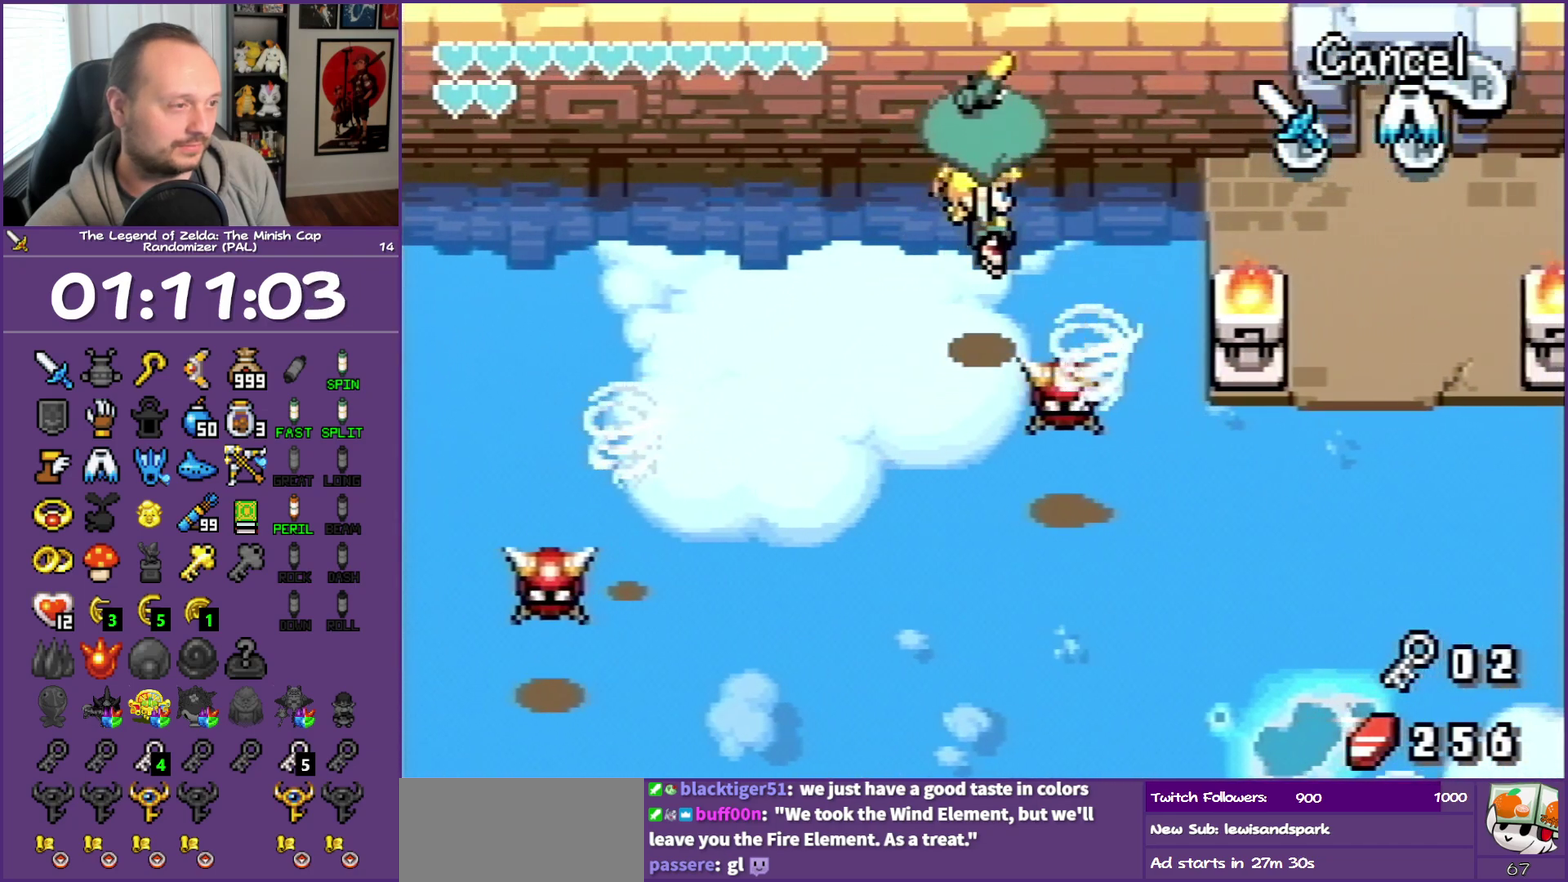
{"buttons": ["DPAD_RIGHT"], "events": [[367, "DPAD_UP", "up"]]}
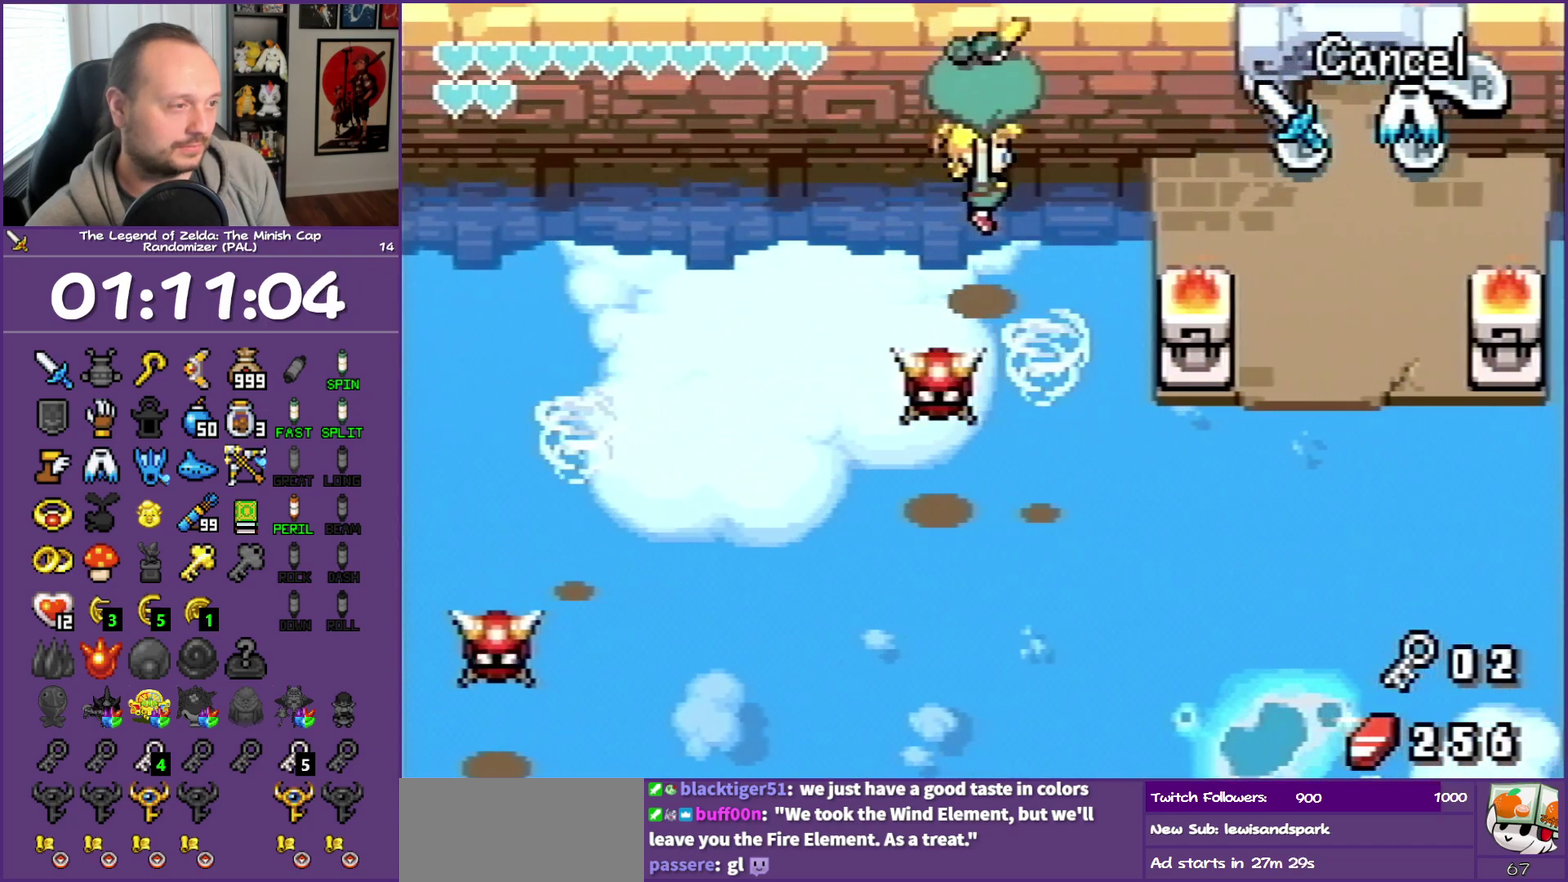
{"buttons": ["DPAD_RIGHT"], "events": []}
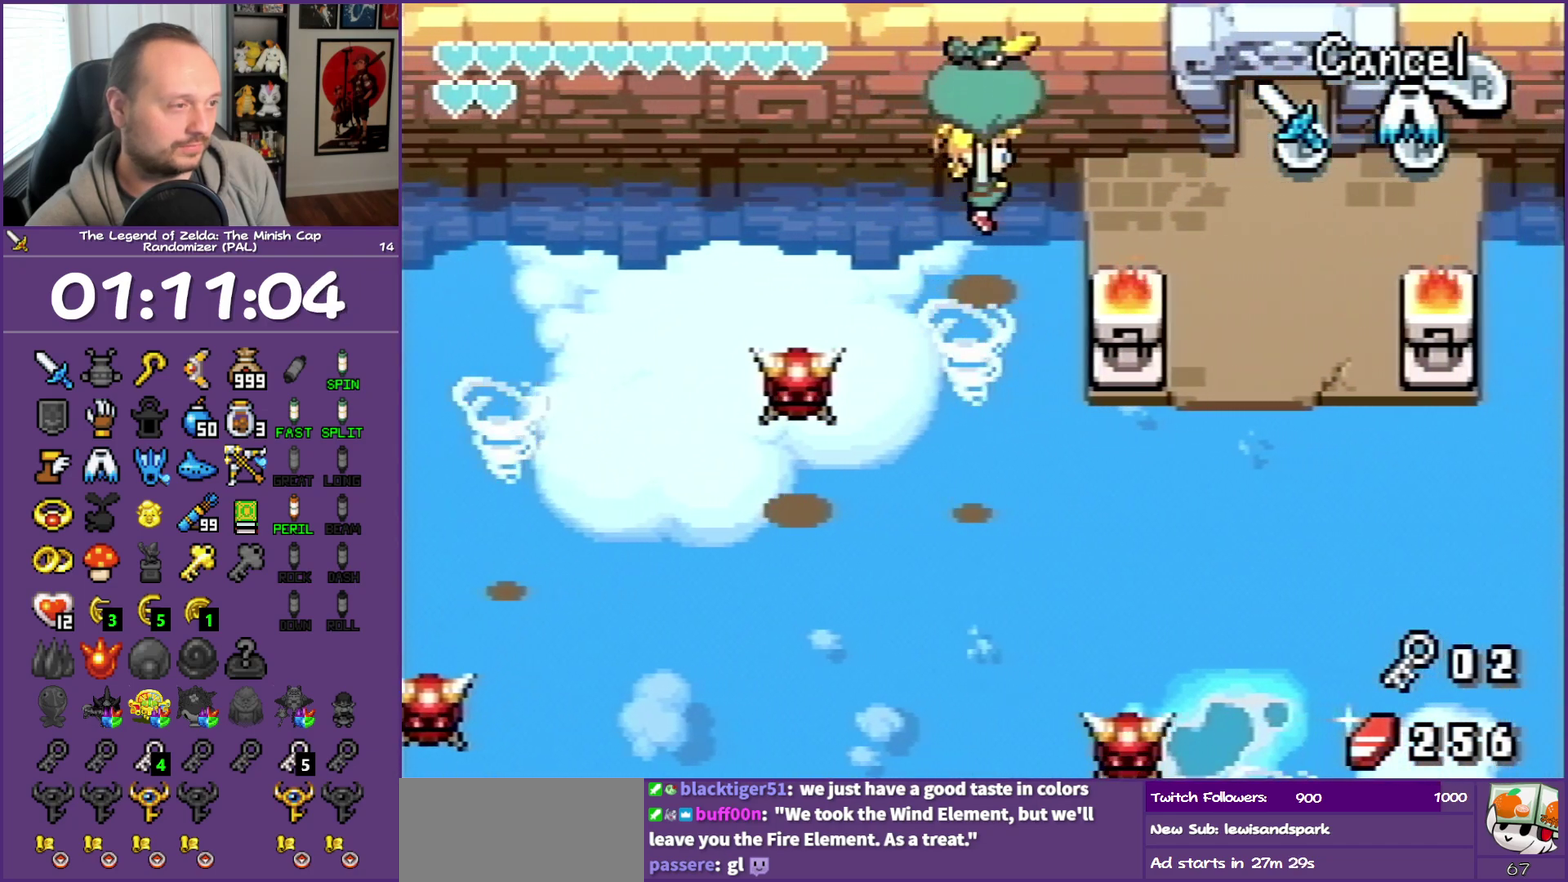
{"buttons": ["DPAD_RIGHT"], "events": [[283, "DPAD_UP", "down"], [433, "DPAD_UP", "up"]]}
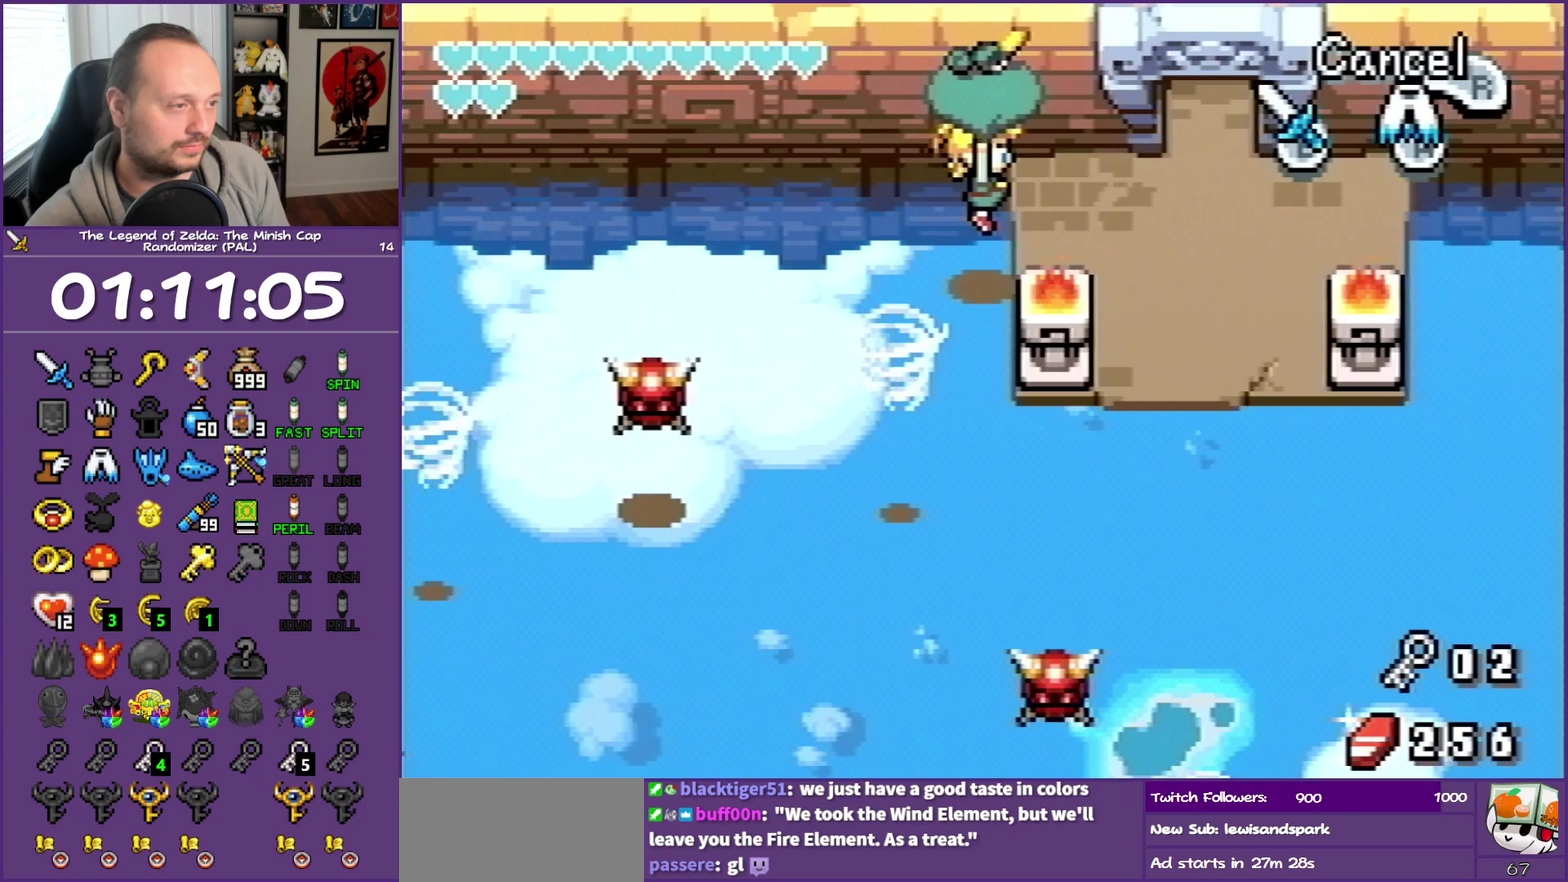
{"buttons": ["R1", "DPAD_RIGHT"], "events": [[483, "R1", "down"]]}
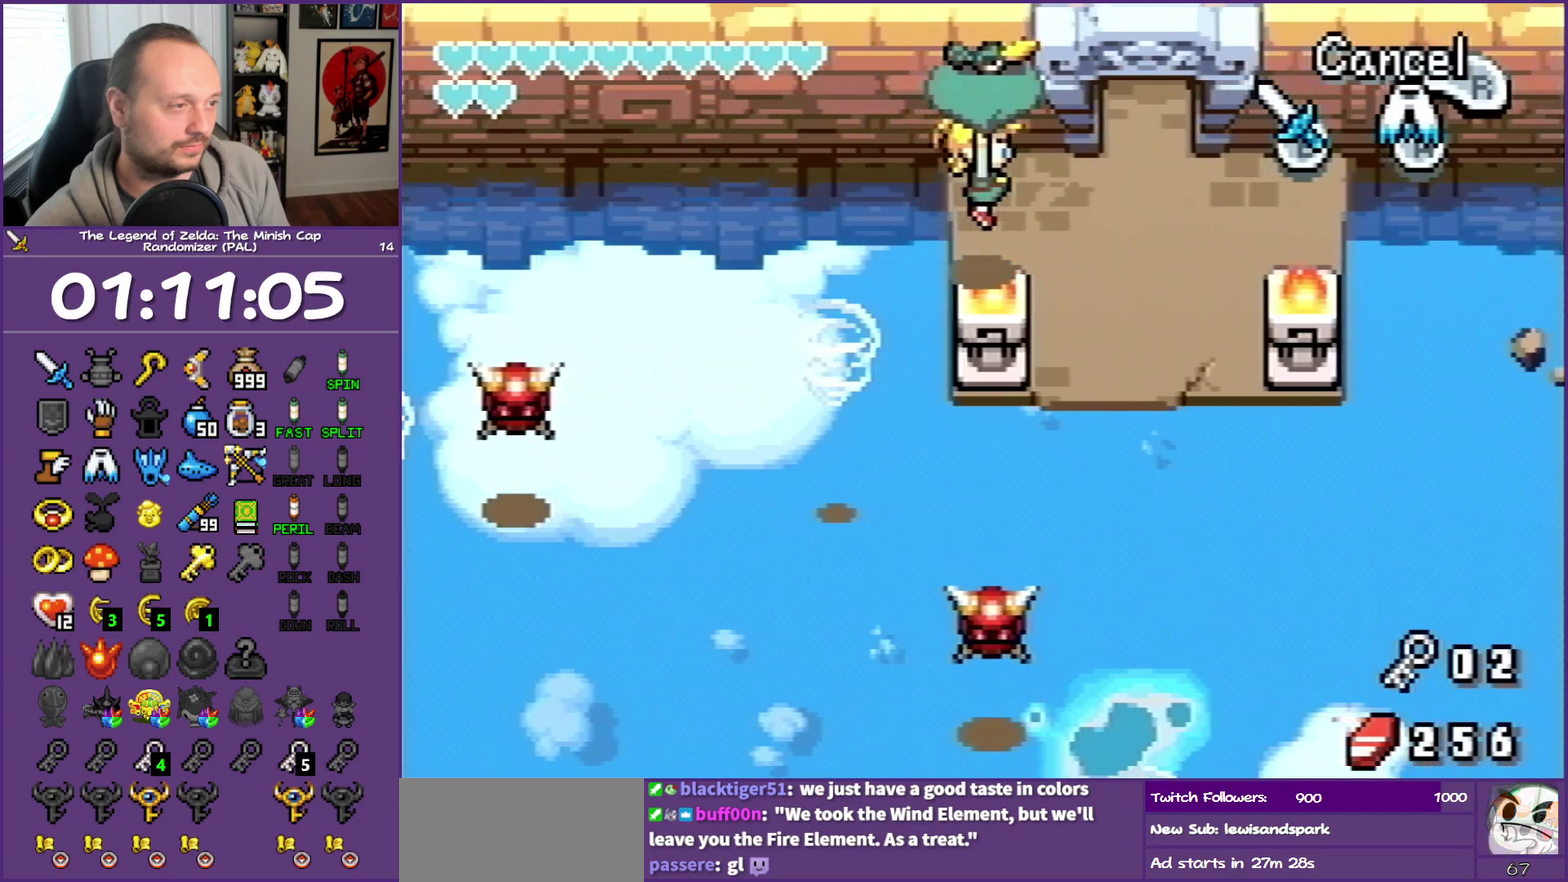
{"buttons": ["DPAD_RIGHT"], "events": [[117, "R1", "up"]]}
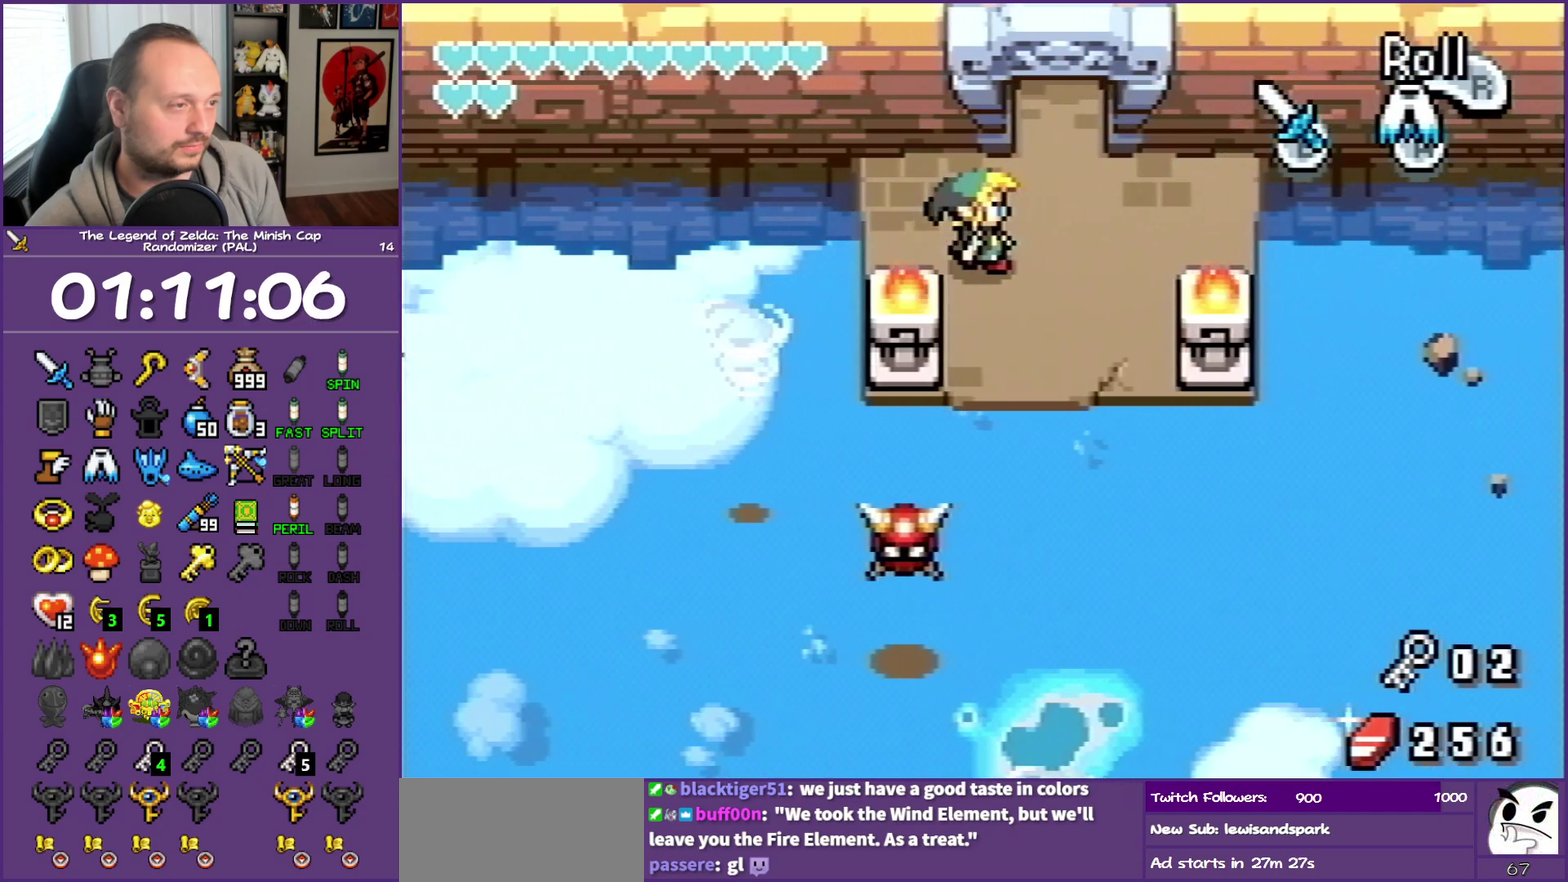
{"buttons": ["R1", "DPAD_UP"], "events": [[83, "DPAD_UP", "down"], [133, "DPAD_RIGHT", "up"], [167, "R1", "down"]]}
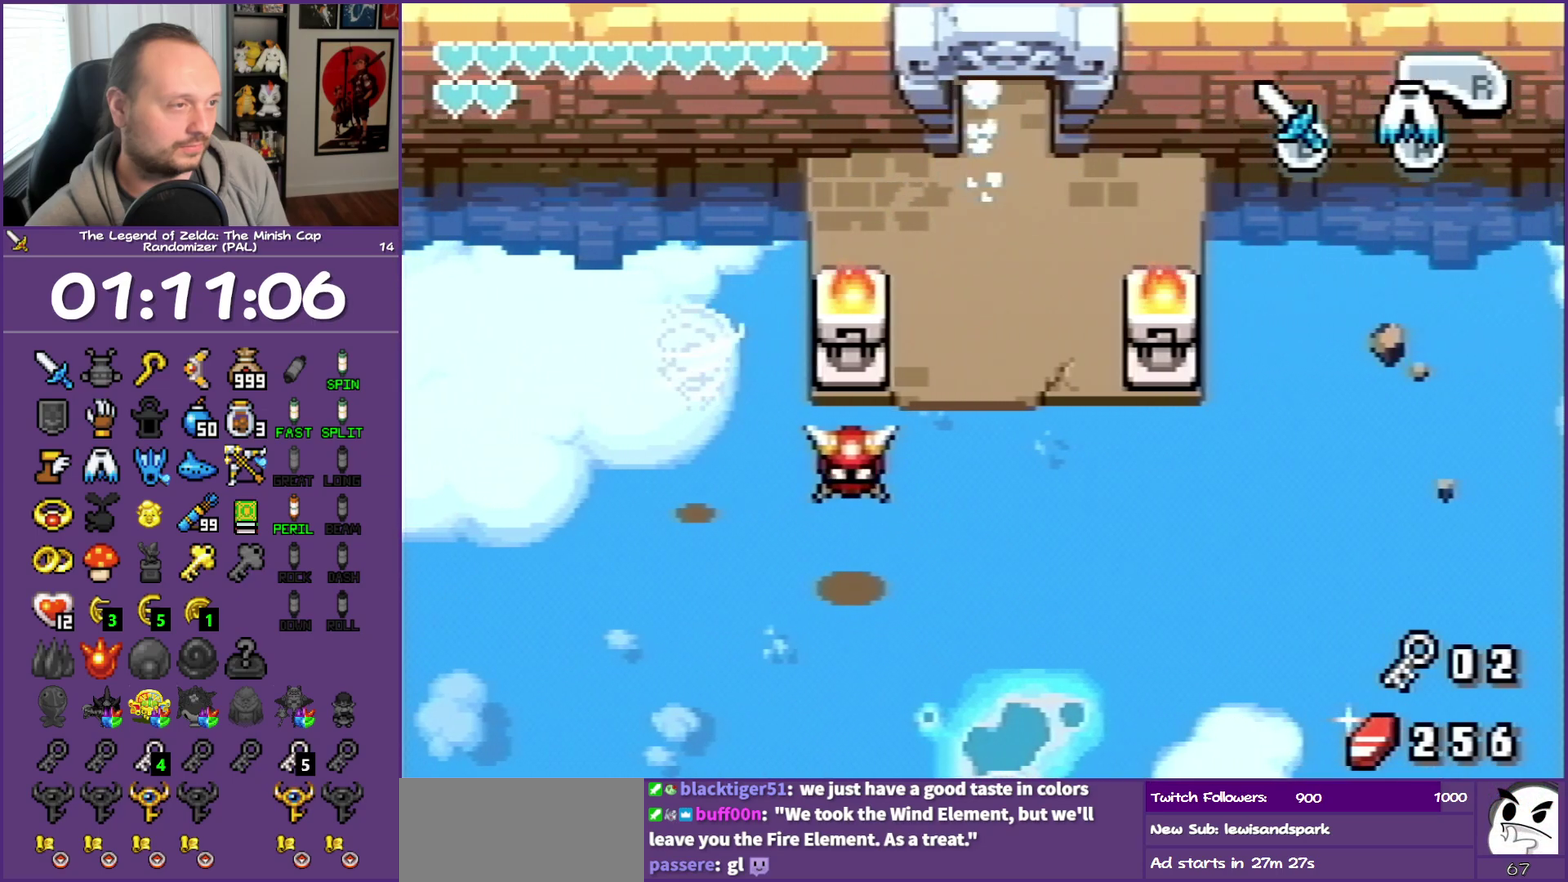
{"buttons": ["DPAD_UP"], "events": [[367, "R1", "up"]]}
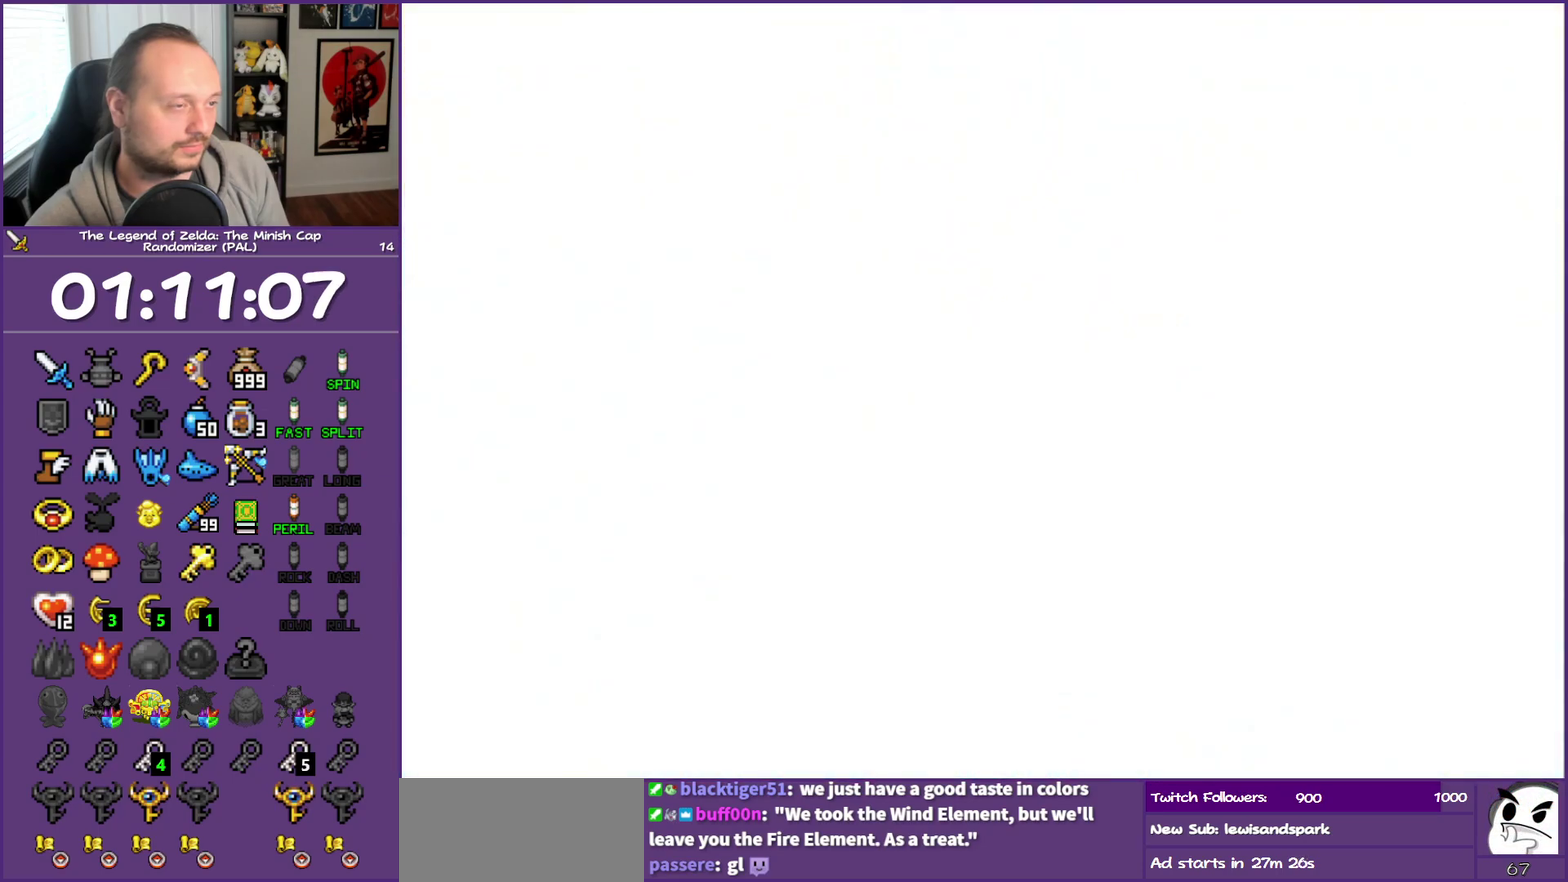
{"buttons": ["DPAD_UP", "DPAD_LEFT"], "events": [[183, "DPAD_LEFT", "down"]]}
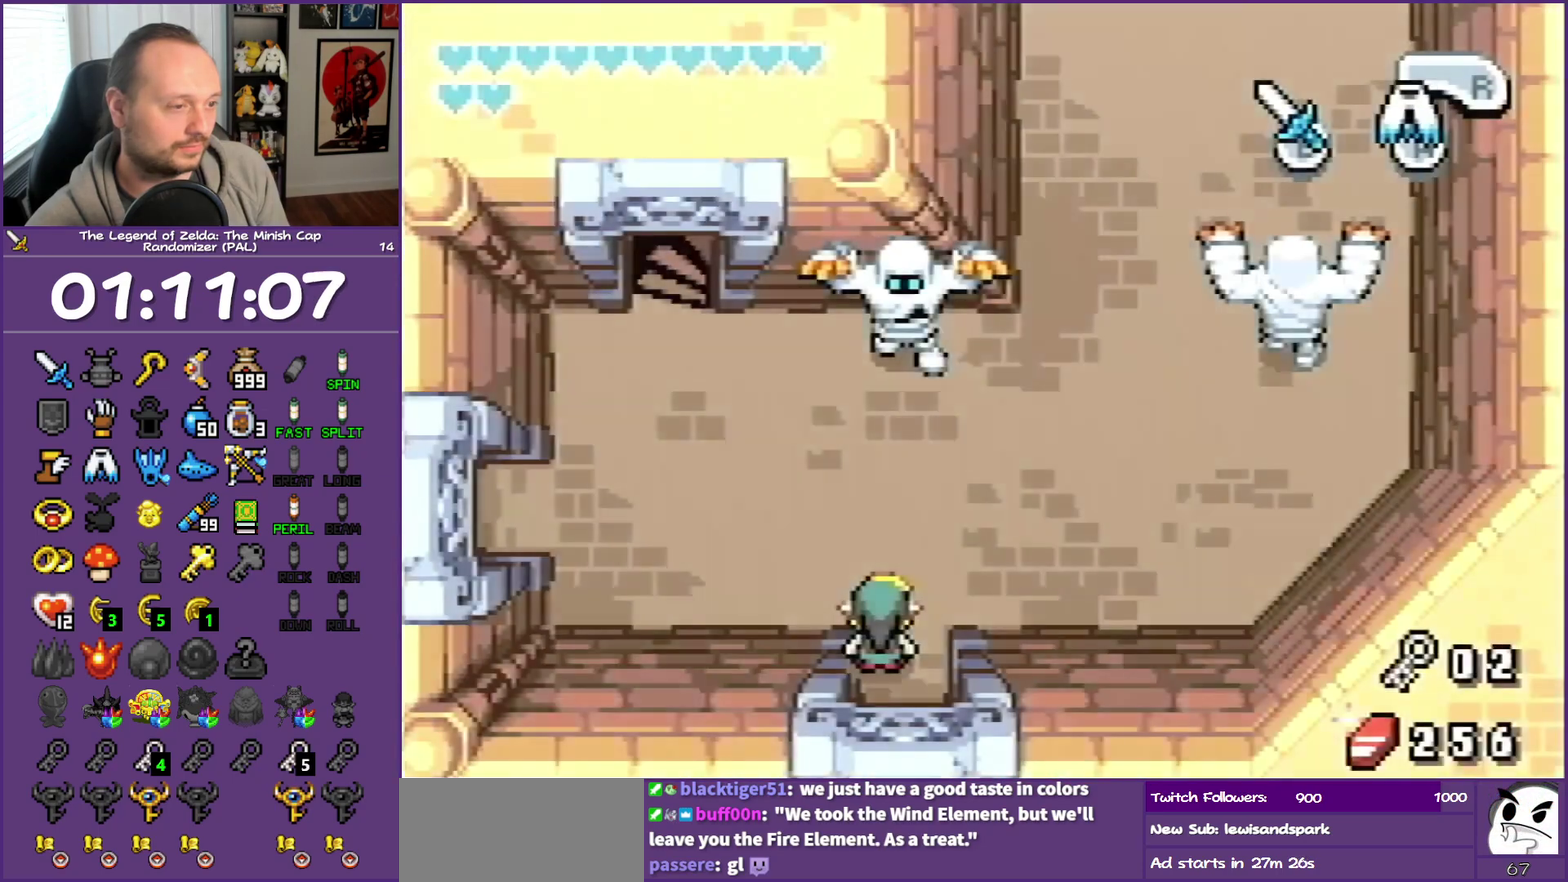
{"buttons": ["DPAD_LEFT"], "events": [[367, "DPAD_UP", "up"]]}
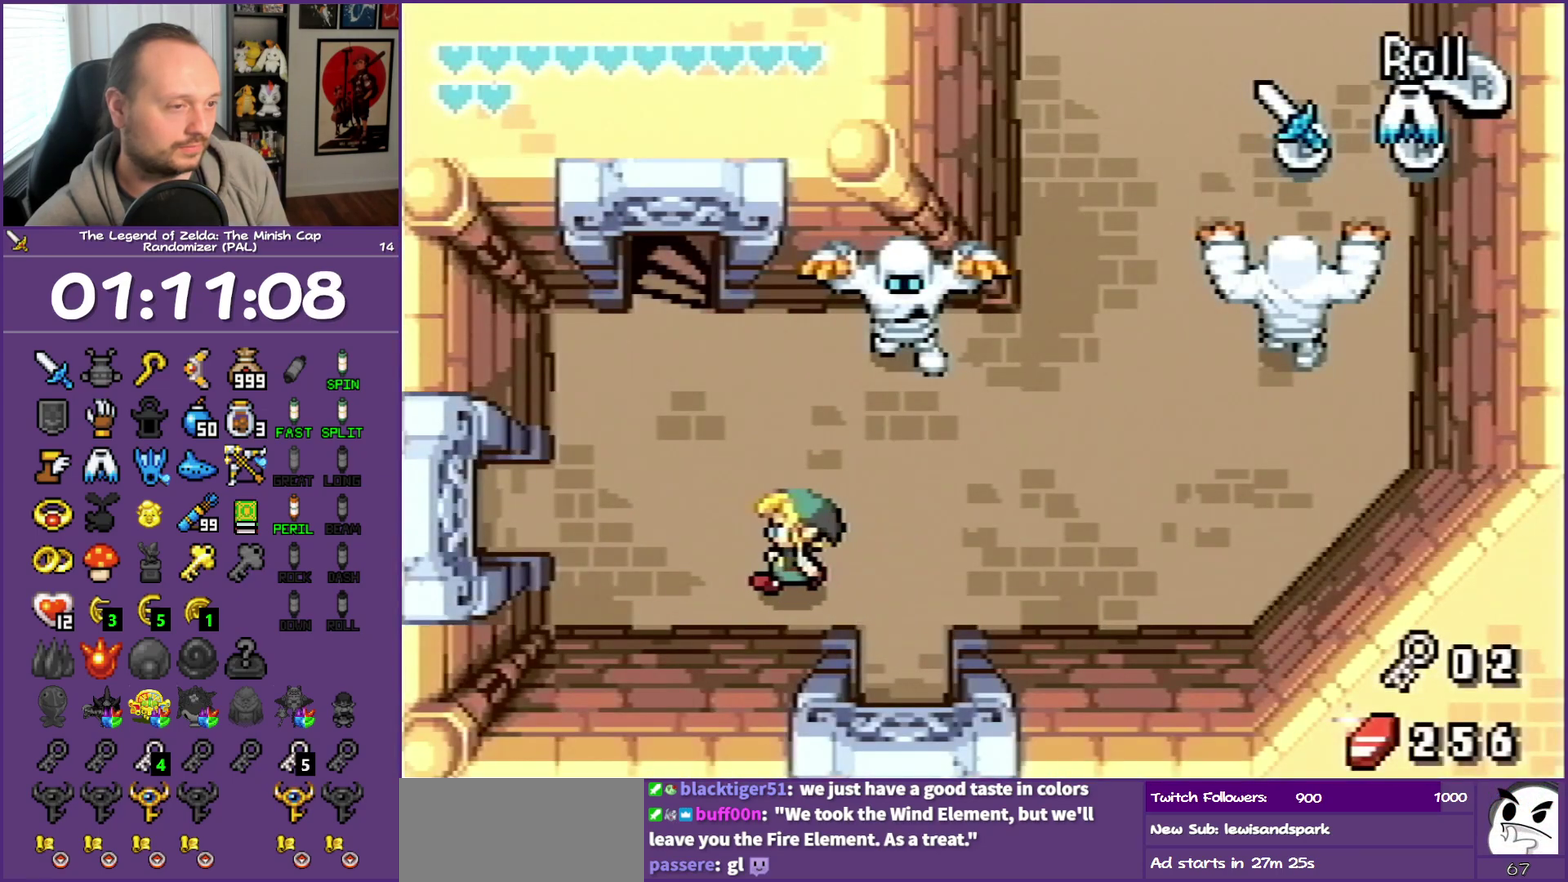
{"buttons": ["R1", "DPAD_UP"], "events": [[333, "DPAD_UP", "down"], [383, "DPAD_LEFT", "up"], [417, "R1", "down"]]}
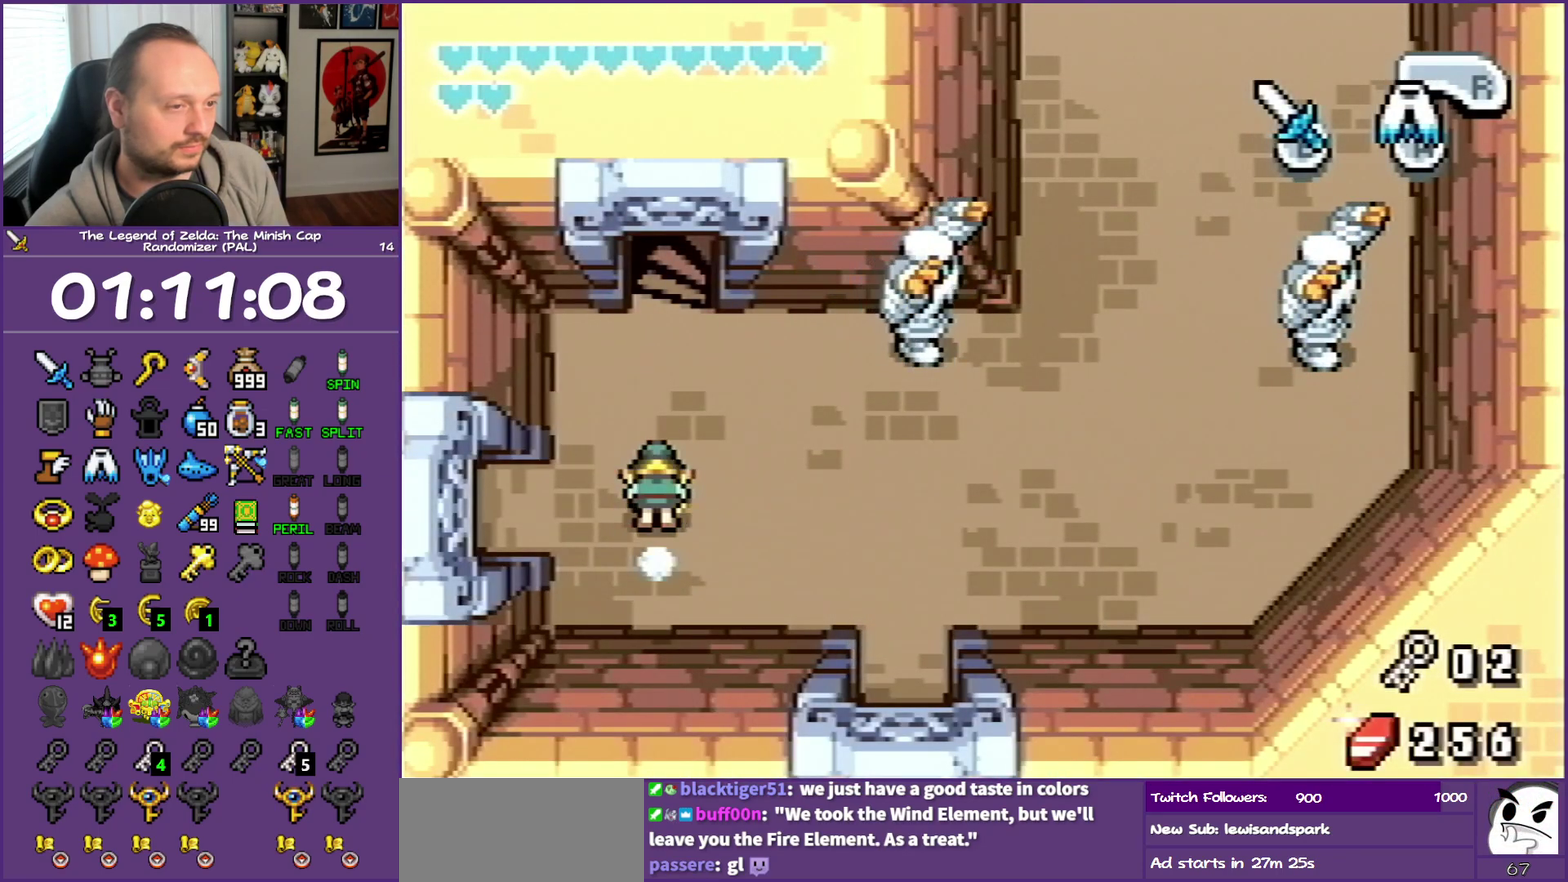
{"buttons": ["DPAD_UP"], "events": [[150, "R1", "up"]]}
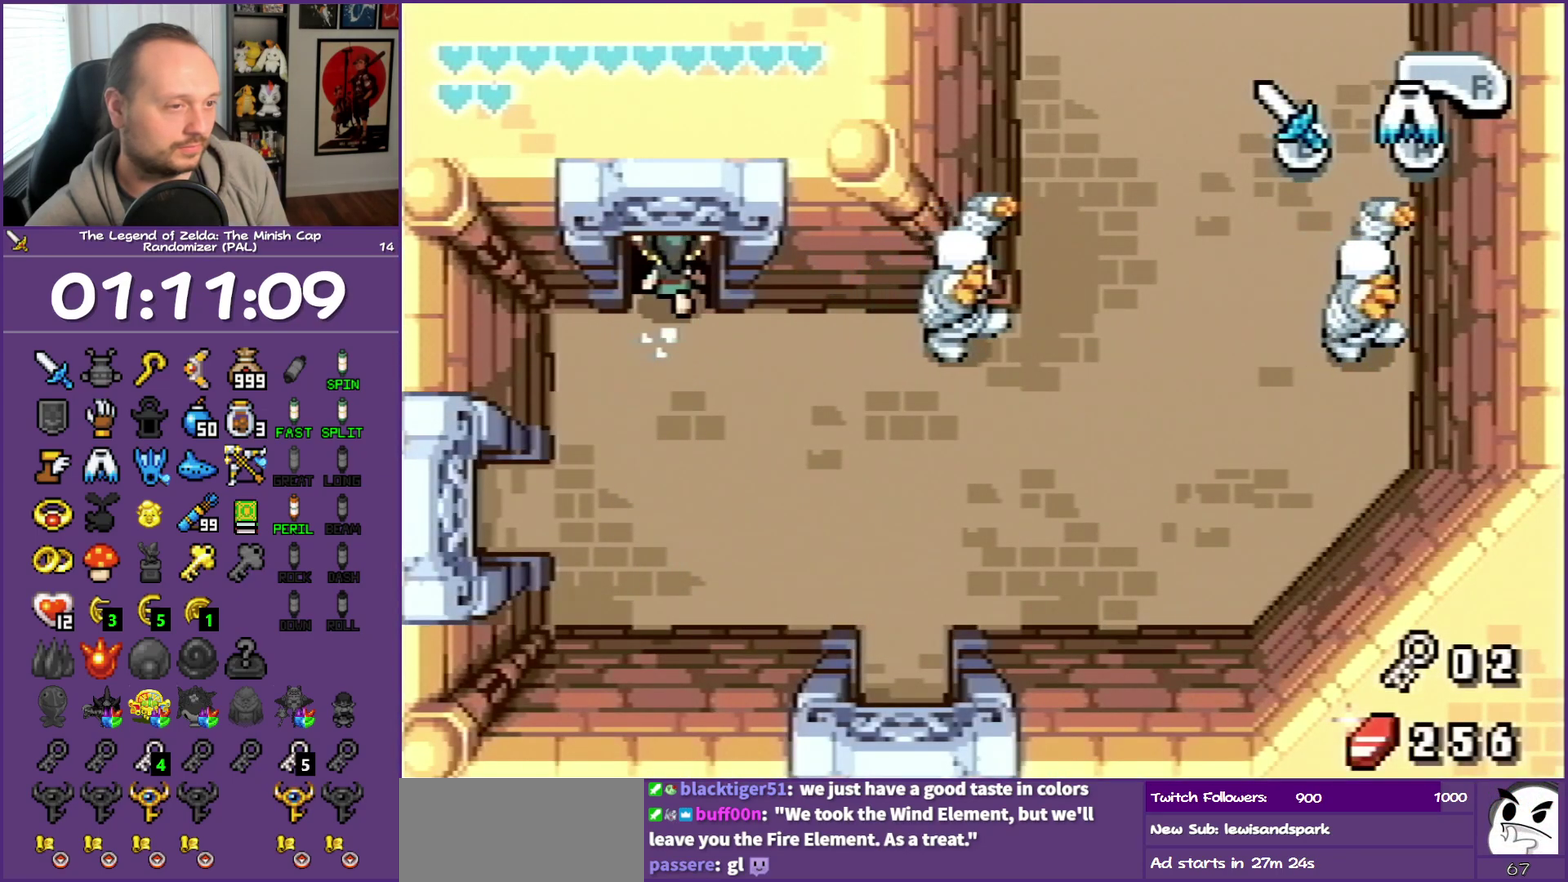
{"buttons": [], "events": [[333, "DPAD_UP", "up"]]}
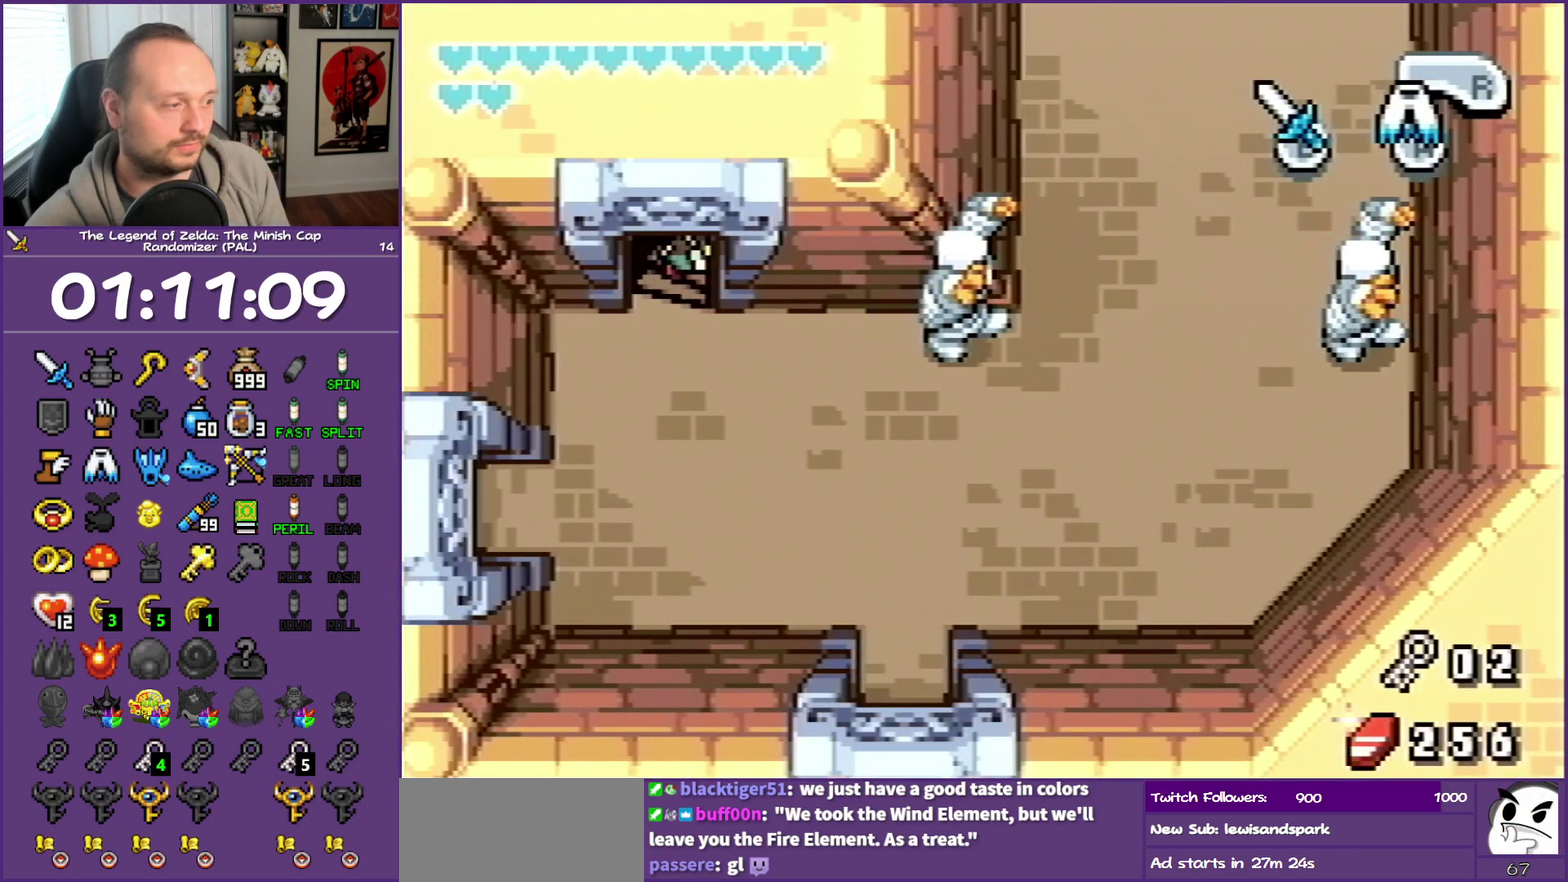
{"buttons": [], "events": []}
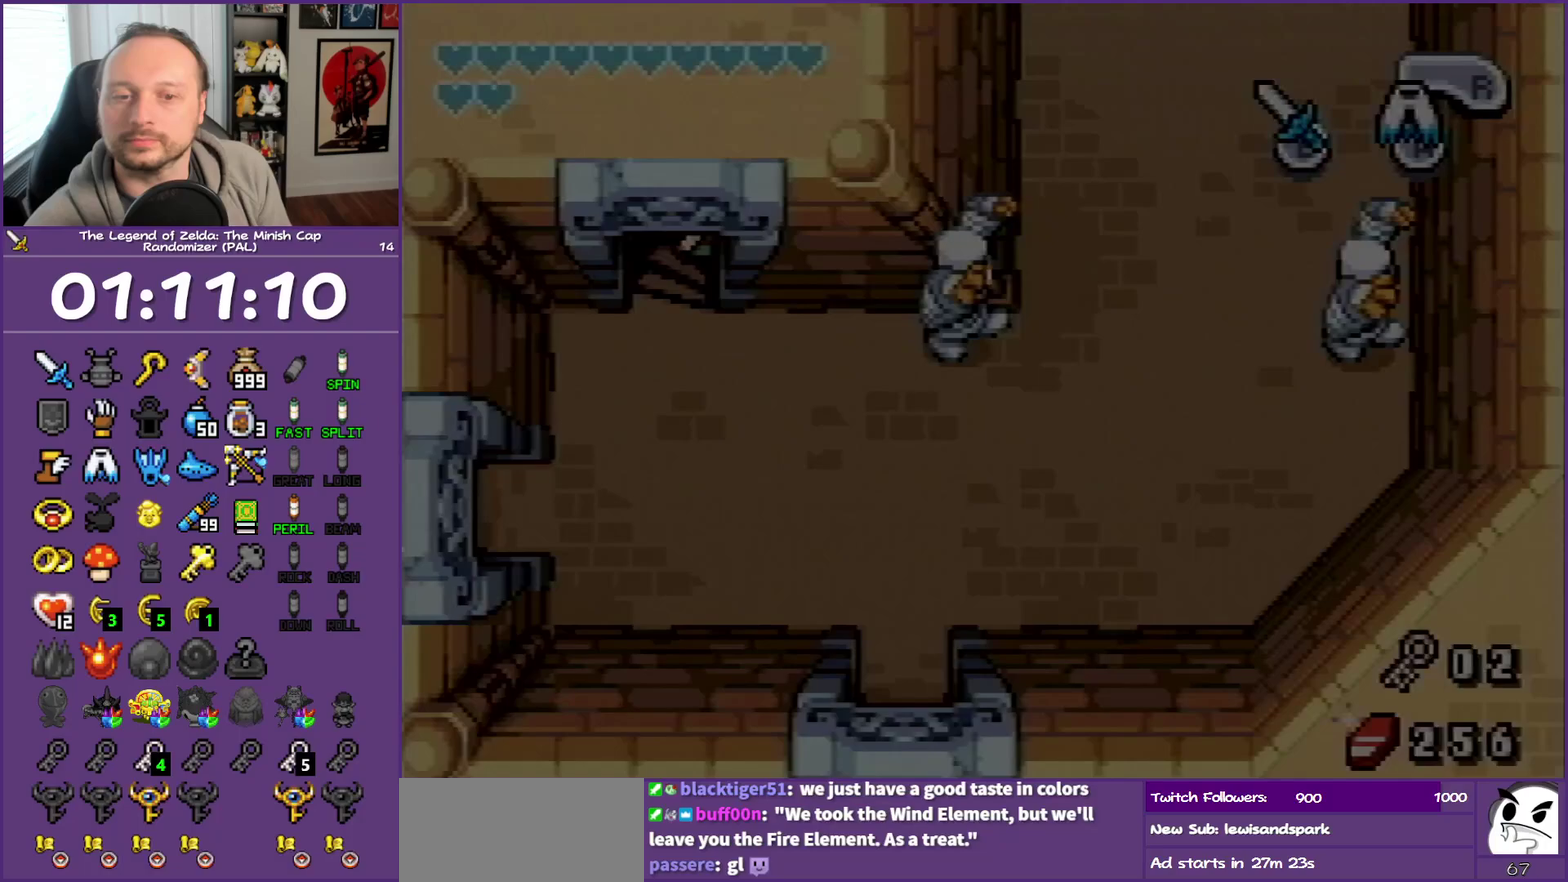
{"buttons": [], "events": []}
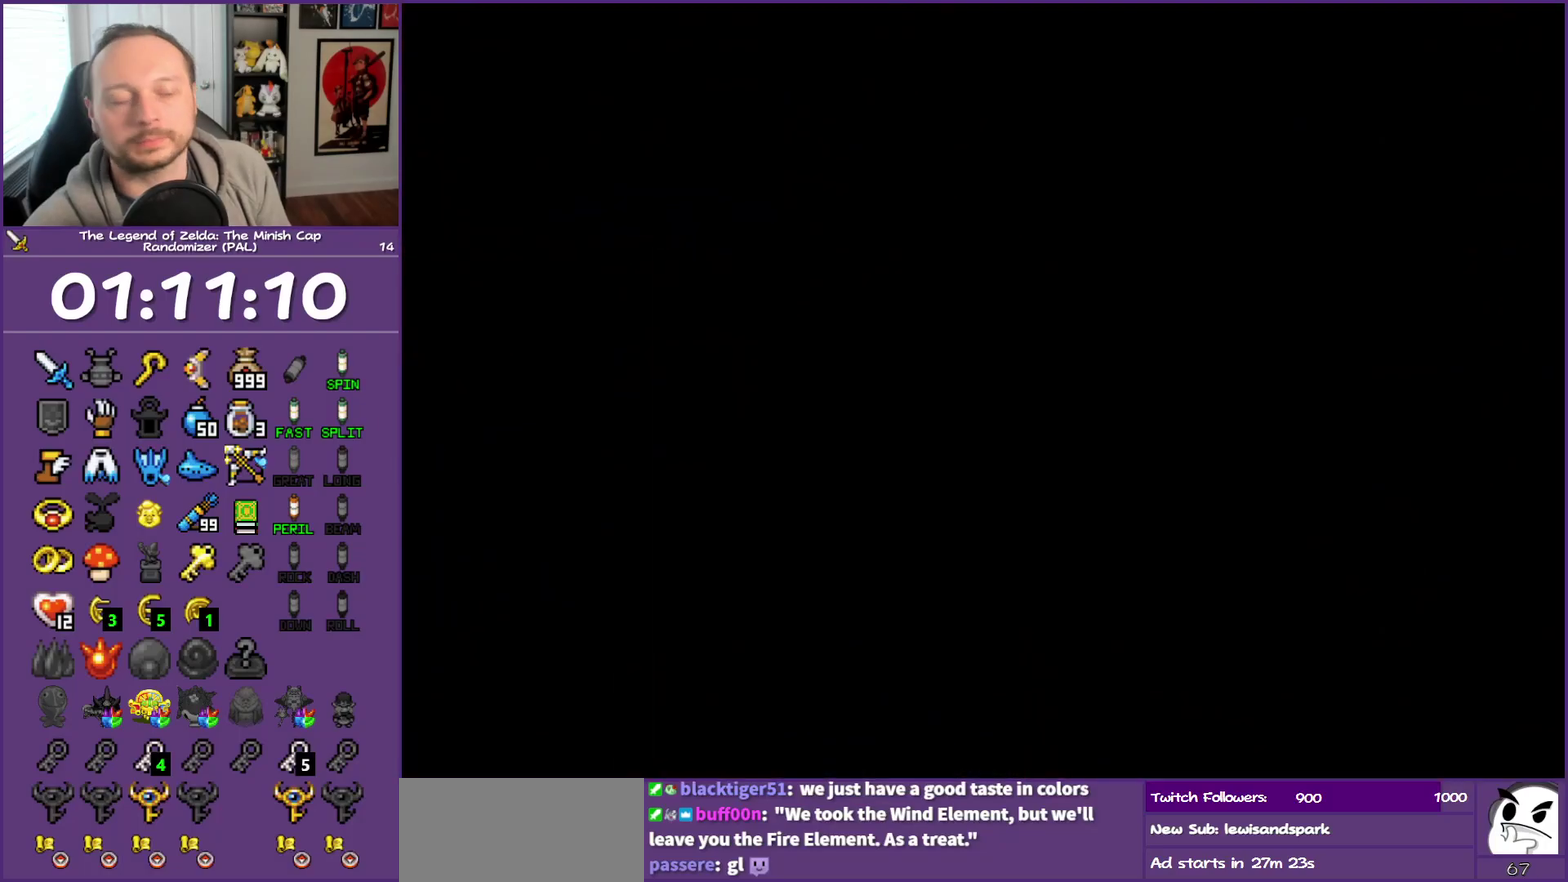
{"buttons": [], "events": []}
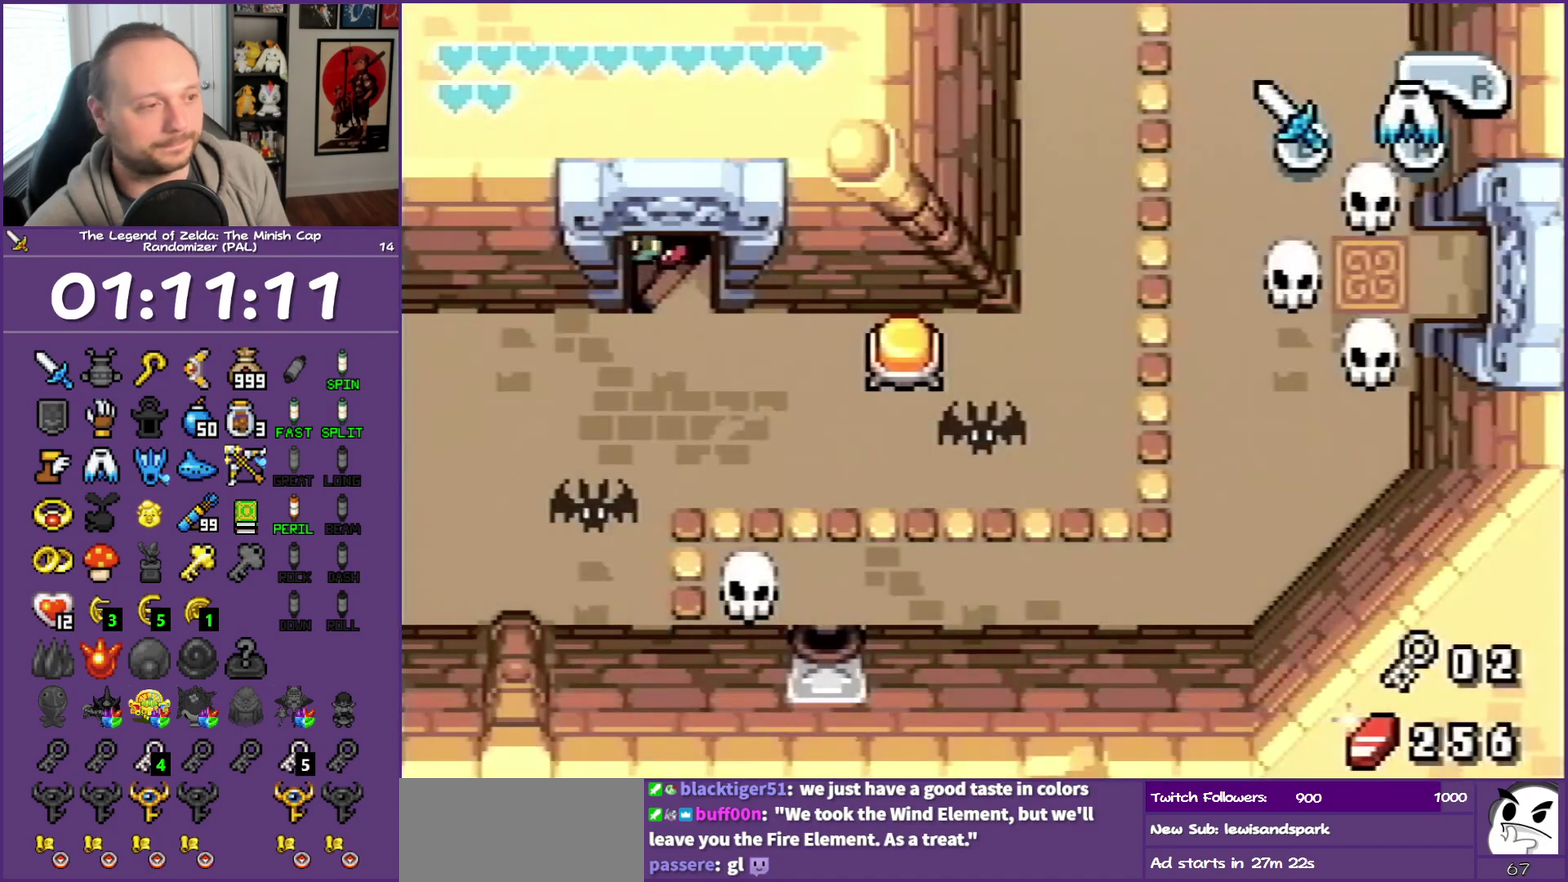
{"buttons": ["DPAD_DOWN", "DPAD_RIGHT"], "events": [[417, "DPAD_DOWN", "down"], [417, "DPAD_RIGHT", "down"]]}